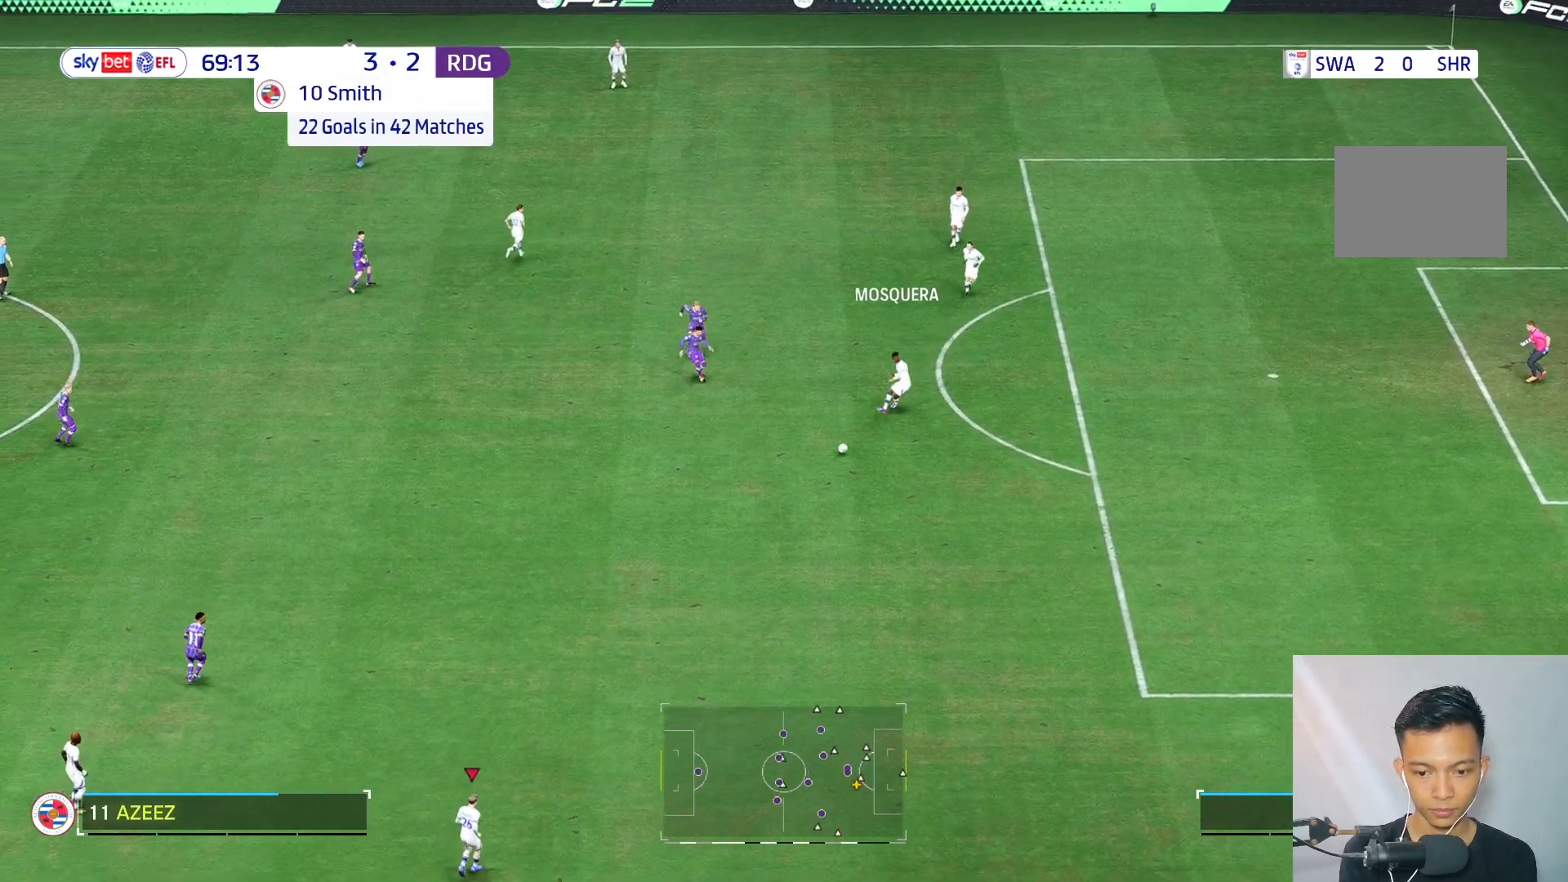
Gameplay with a controller (Xbox layout); each line is a JSON object with the inputs held at the frame after it. "events" lists button and stick changes between this image and that frame as [ms after this image, input, new state], when the widget could be followed in between. Not read: L3 R3.
{"buttons": [], "left_stick": "left", "right_stick": "center", "events": [[150, "left_stick", "center"], [450, "left_stick", "left"]]}
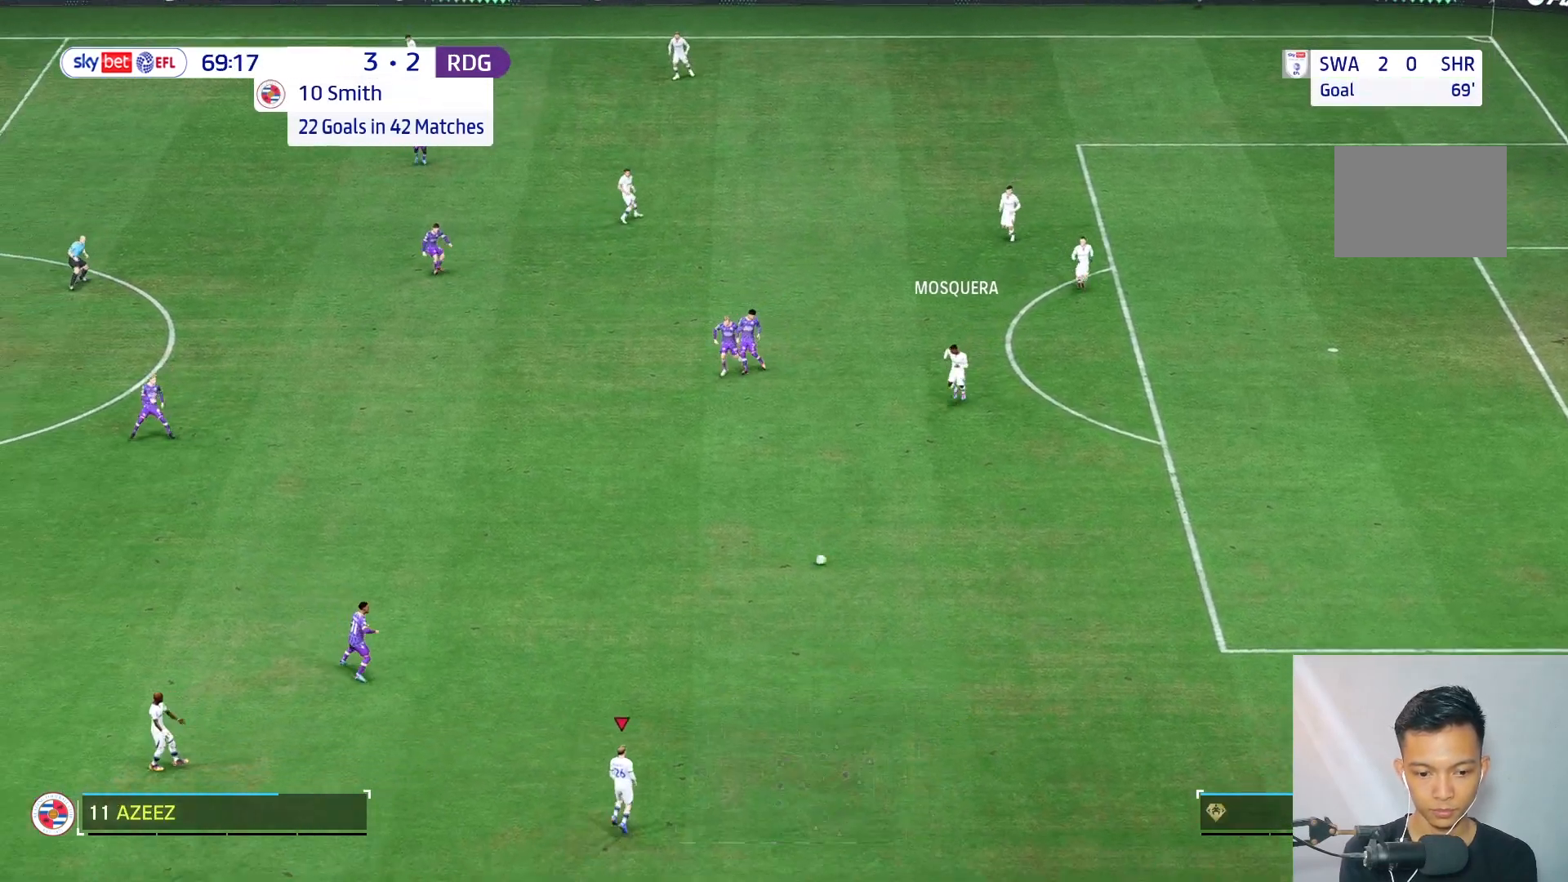
{"buttons": [], "left_stick": "center", "right_stick": "center", "events": [[333, "left_stick", "center"]]}
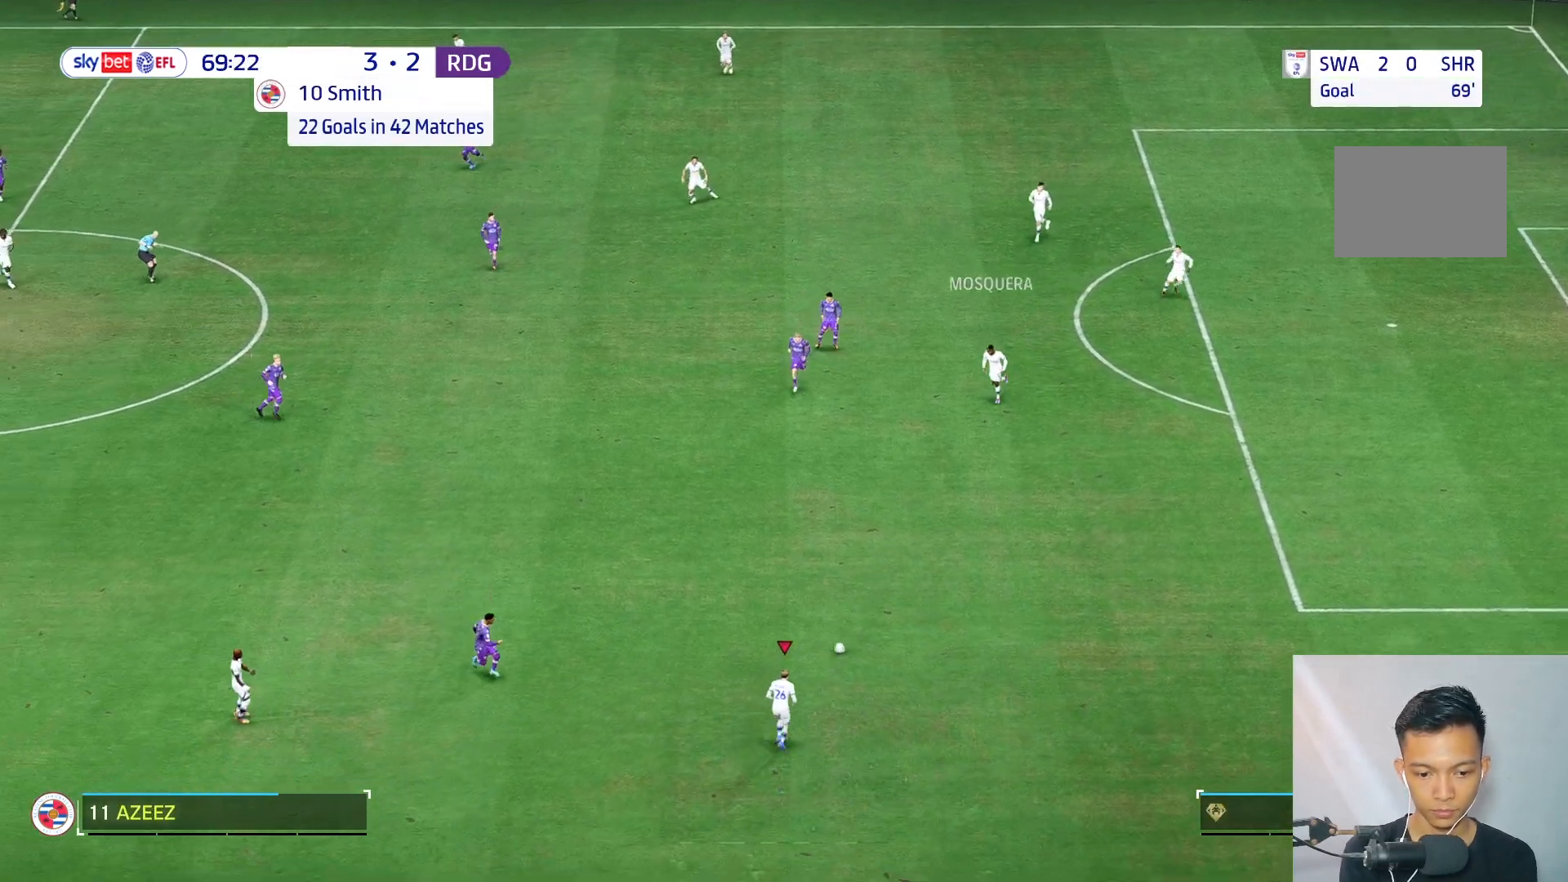
{"buttons": [], "left_stick": "center", "right_stick": "center", "events": [[33, "left_stick", "down-left"], [233, "left_stick", "center"]]}
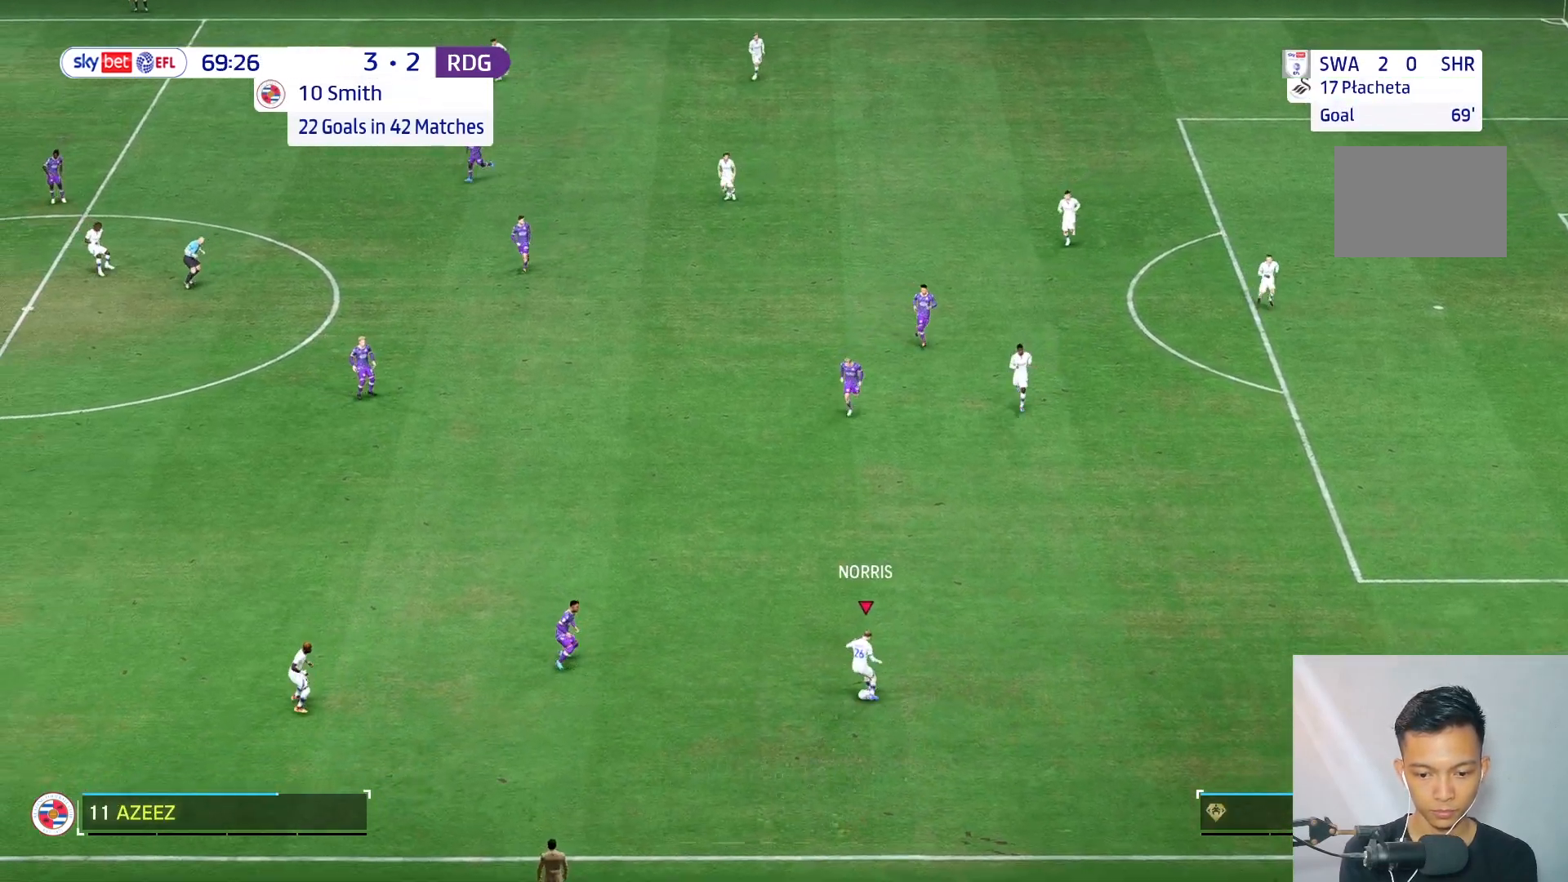
{"buttons": [], "left_stick": "center", "right_stick": "center", "events": []}
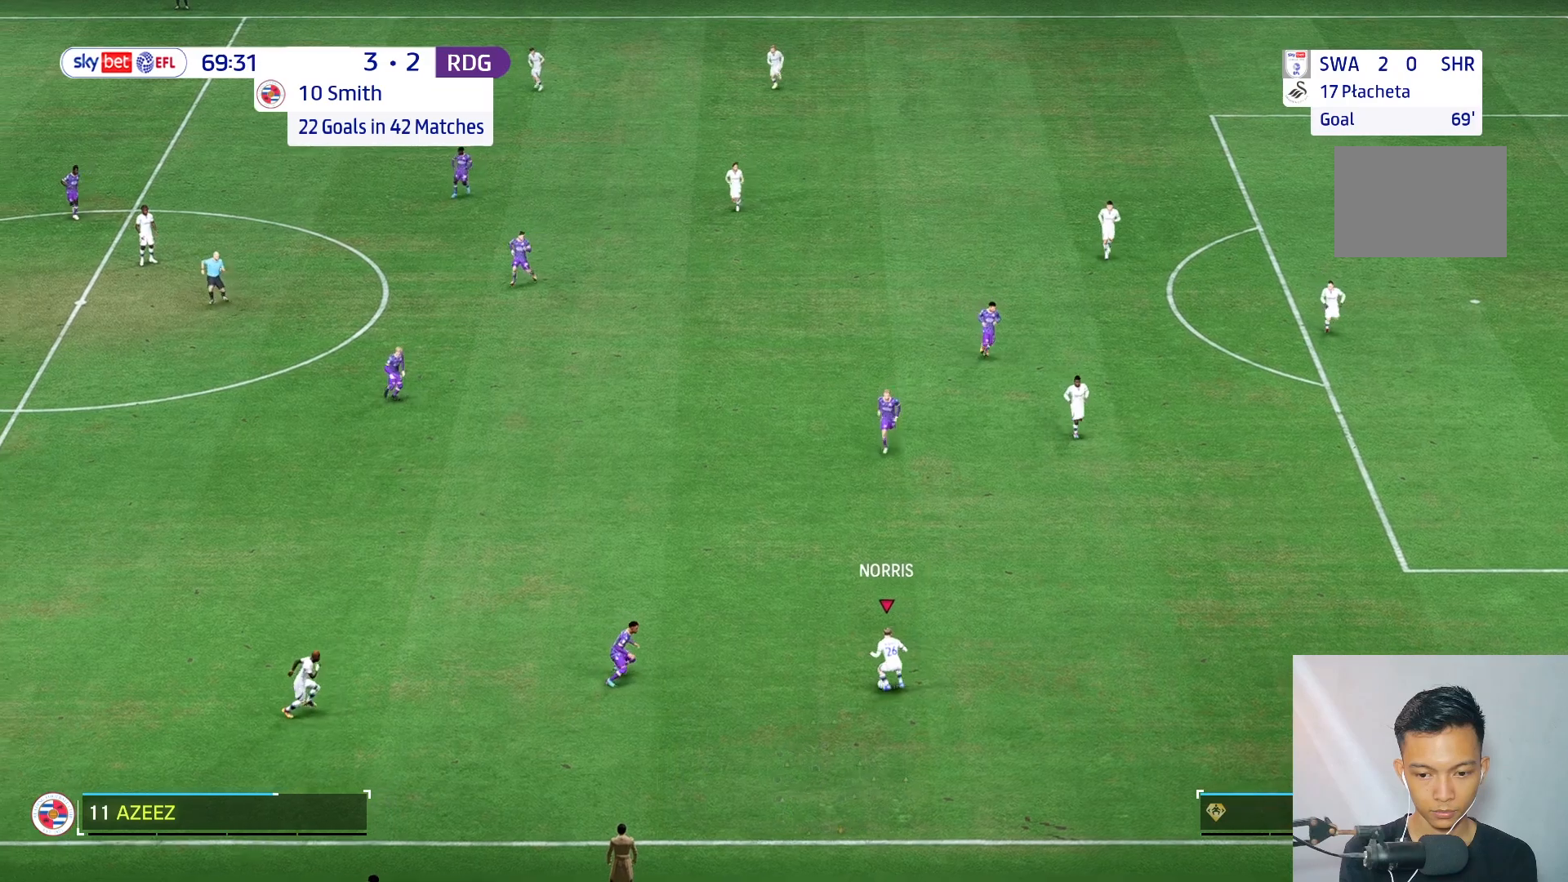
{"buttons": [], "left_stick": "up-right", "right_stick": "center", "events": [[83, "left_stick", "up-right"]]}
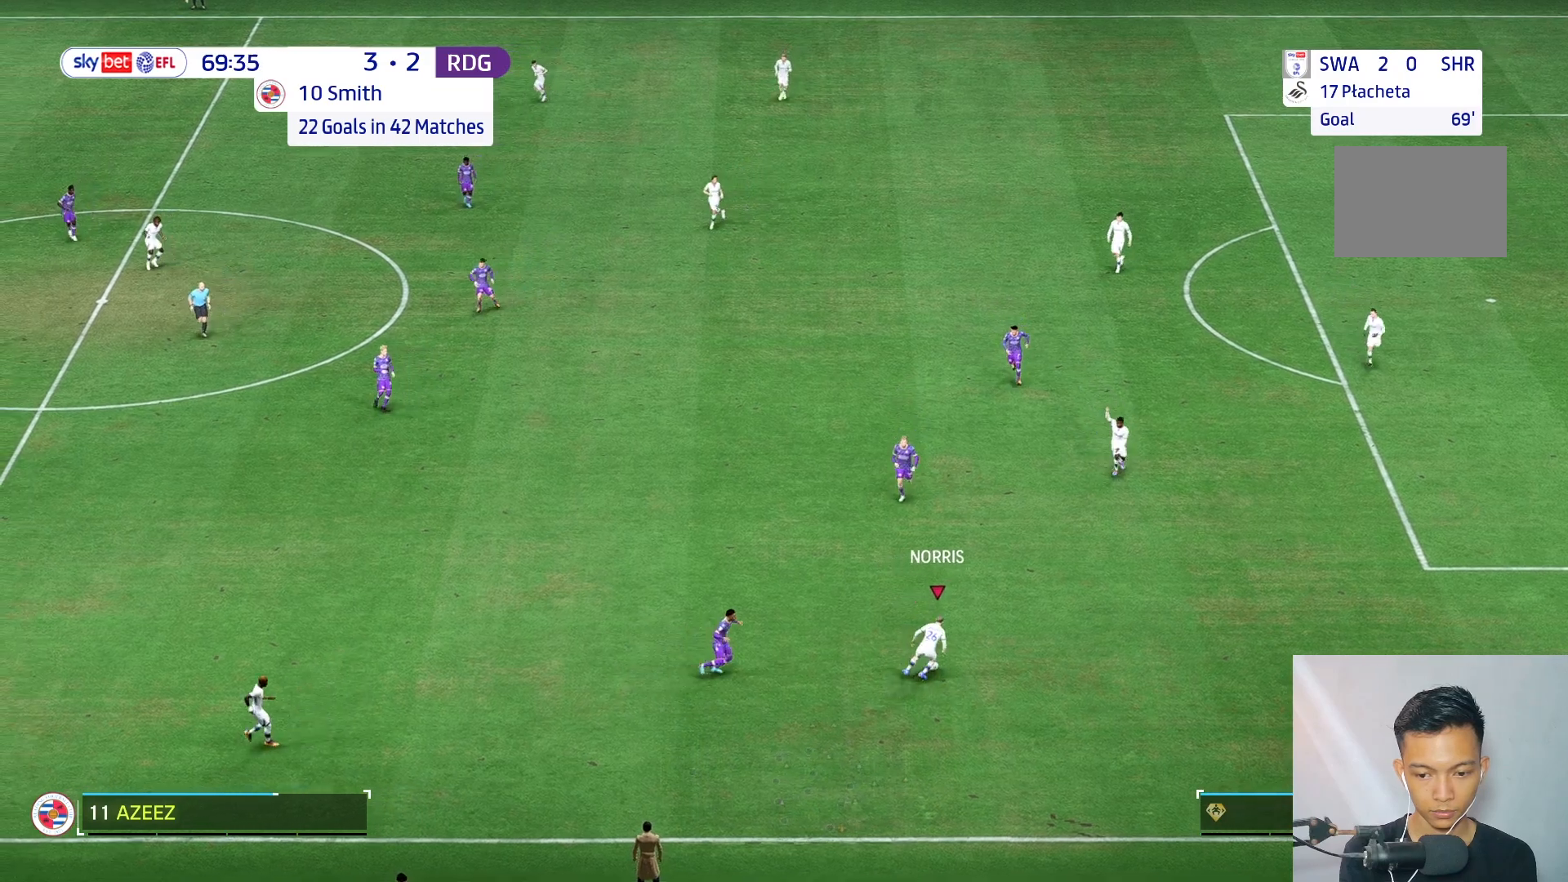
{"buttons": [], "left_stick": "down-right", "right_stick": "center", "events": [[133, "left_stick", "center"], [400, "left_stick", "down-right"]]}
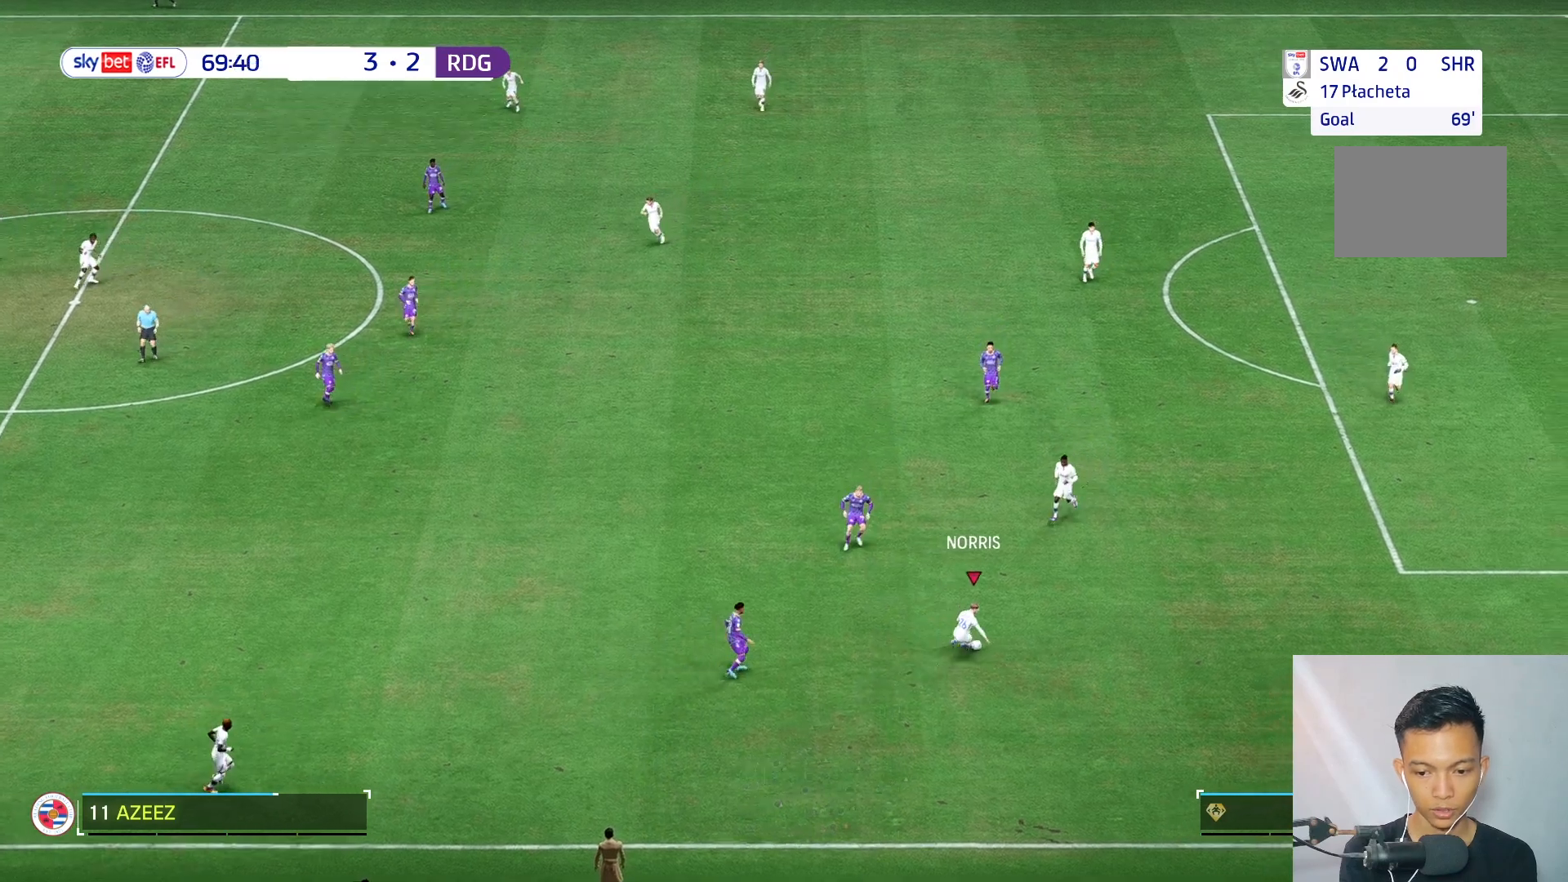
{"buttons": [], "left_stick": "down-left", "right_stick": "center", "events": [[333, "left_stick", "down-left"]]}
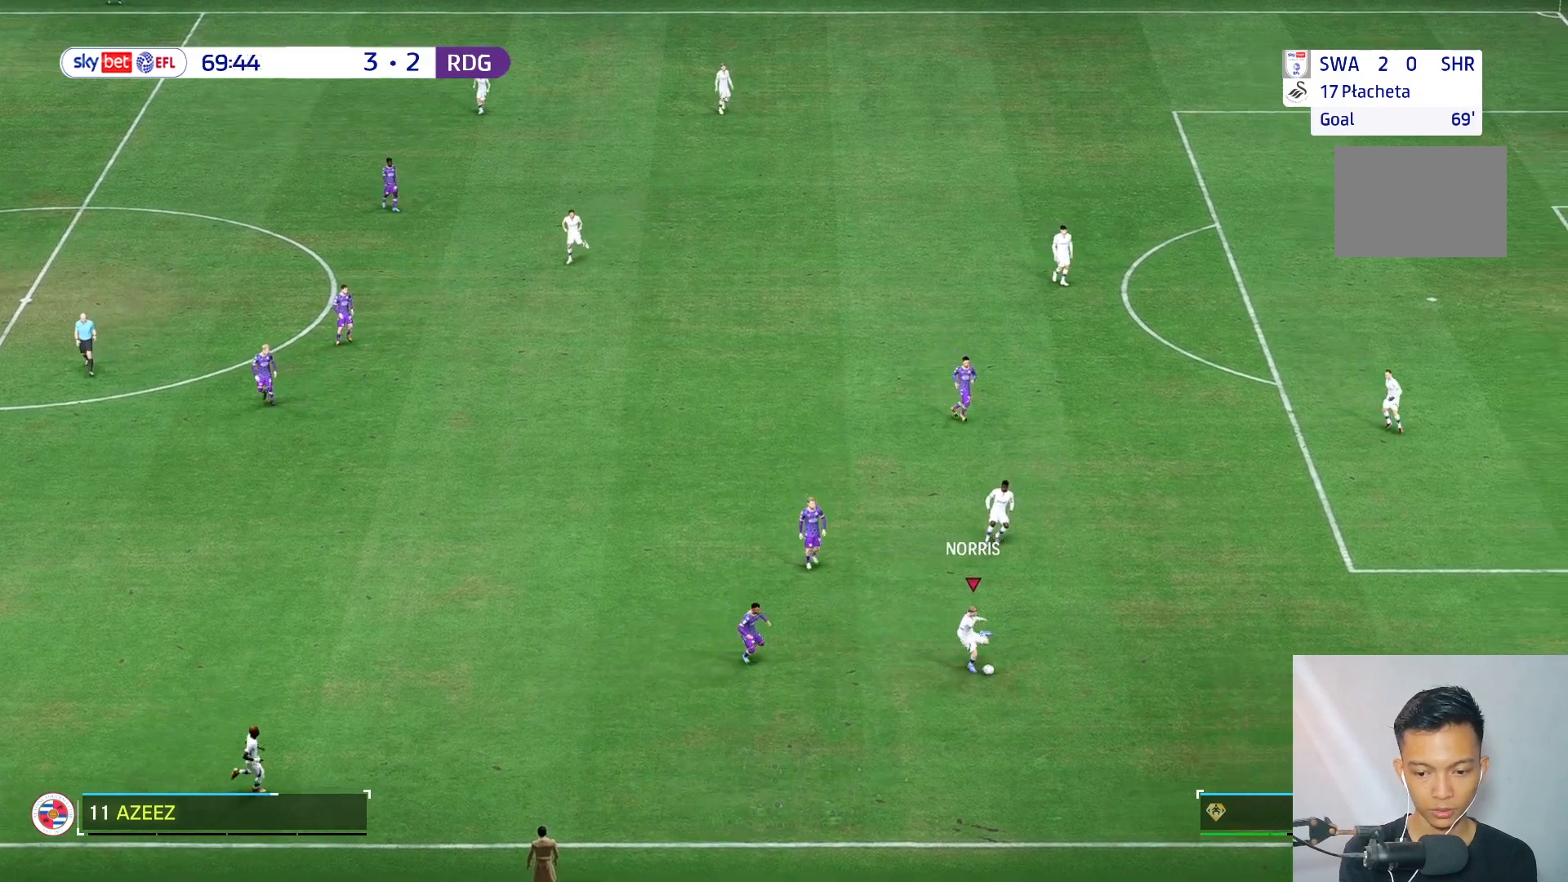
{"buttons": [], "left_stick": "up-left", "right_stick": "center", "events": [[300, "left_stick", "center"], [467, "left_stick", "up-left"]]}
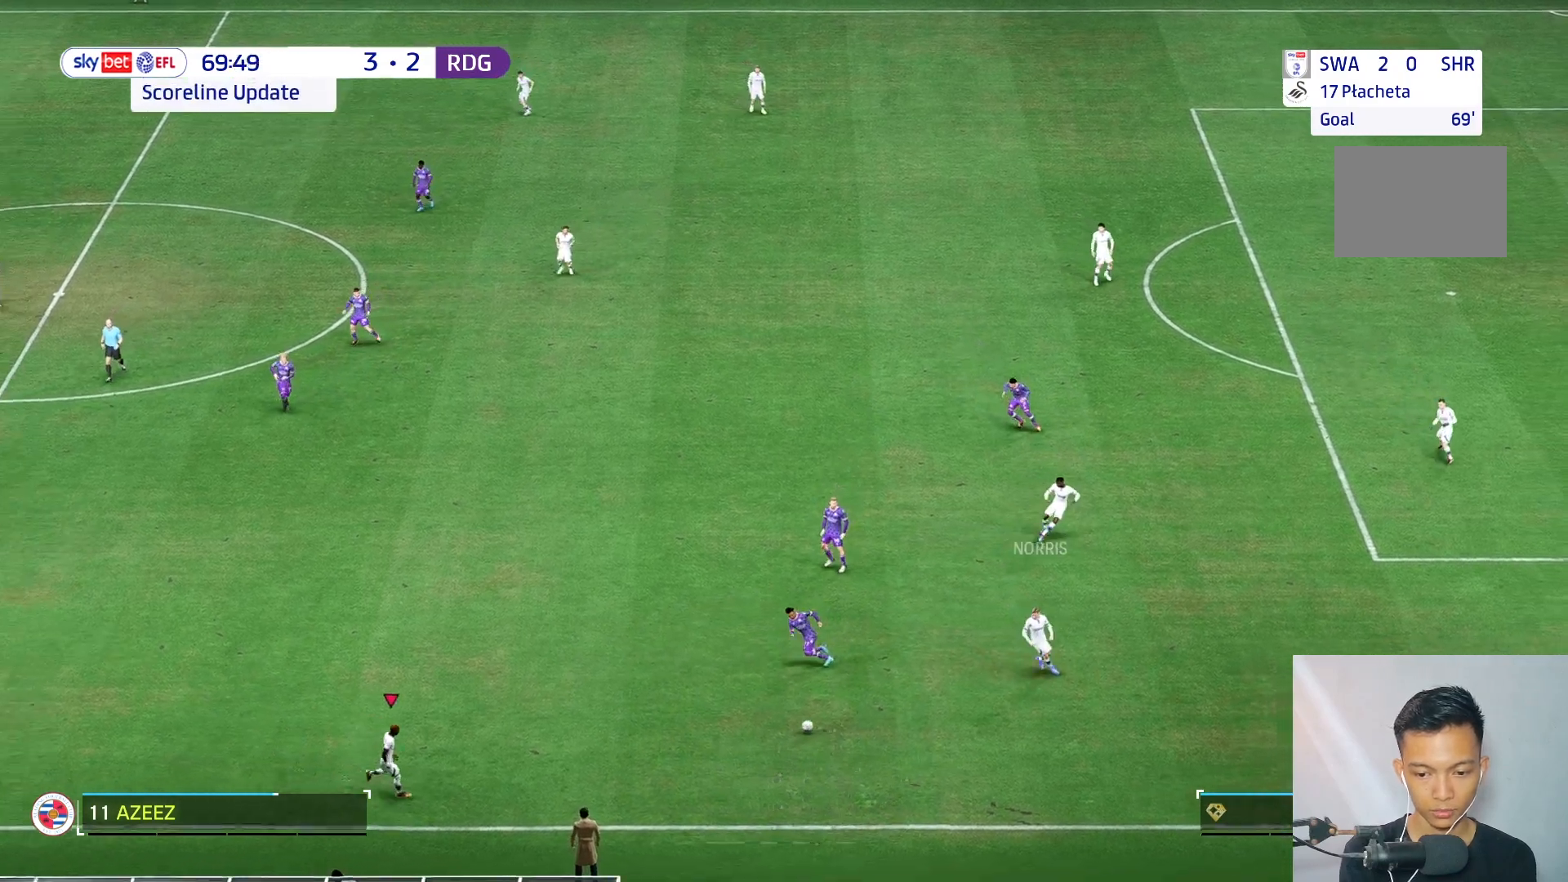
{"buttons": [], "left_stick": "up-left", "right_stick": "center", "events": []}
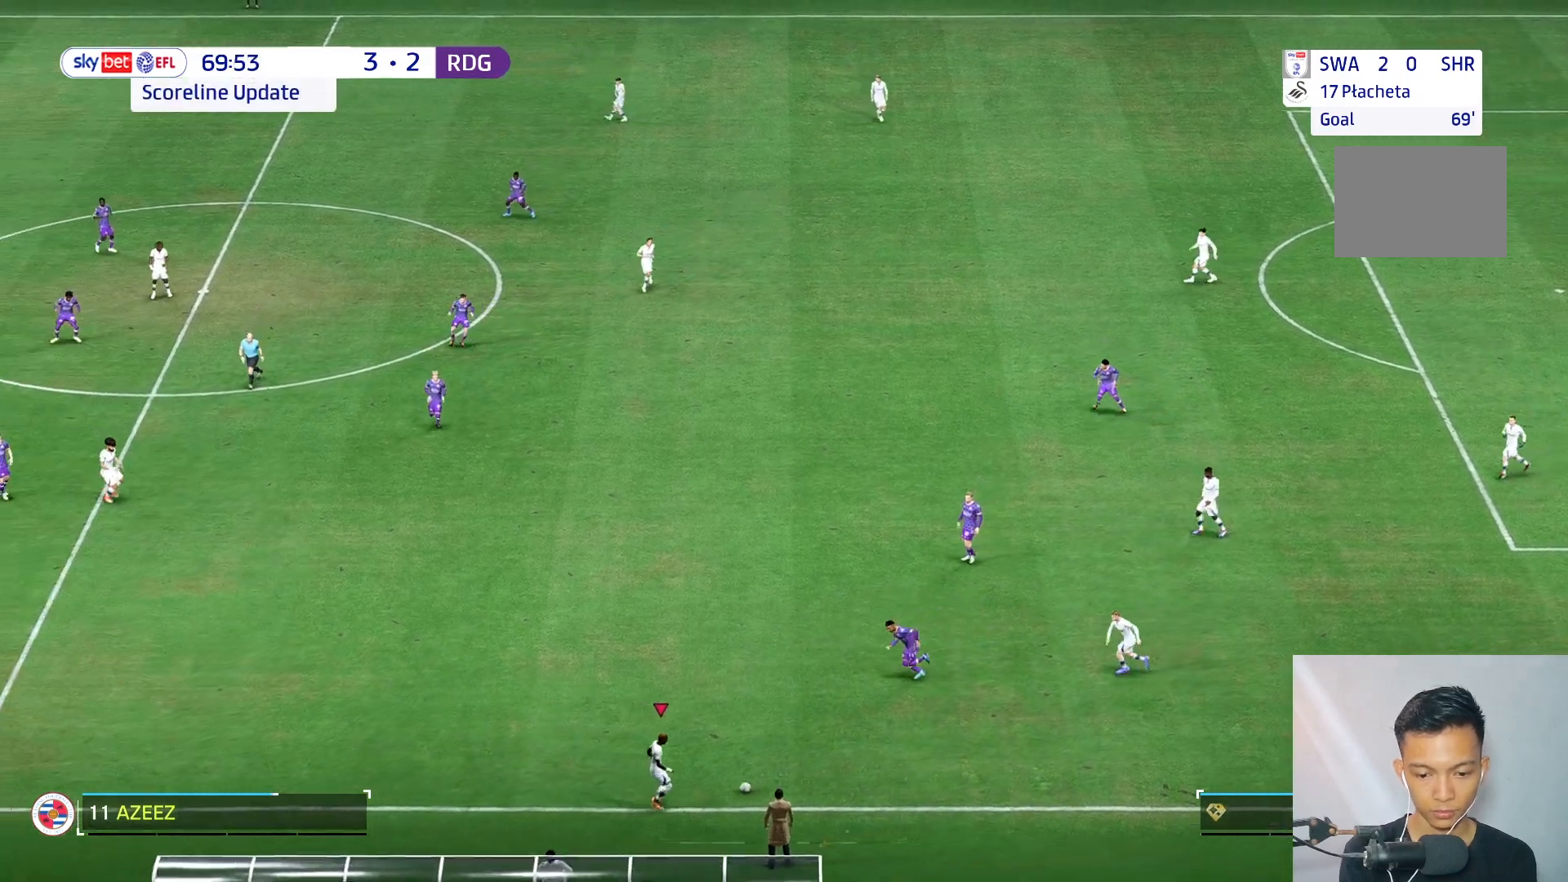
{"buttons": [], "left_stick": "up-left", "right_stick": "center", "events": []}
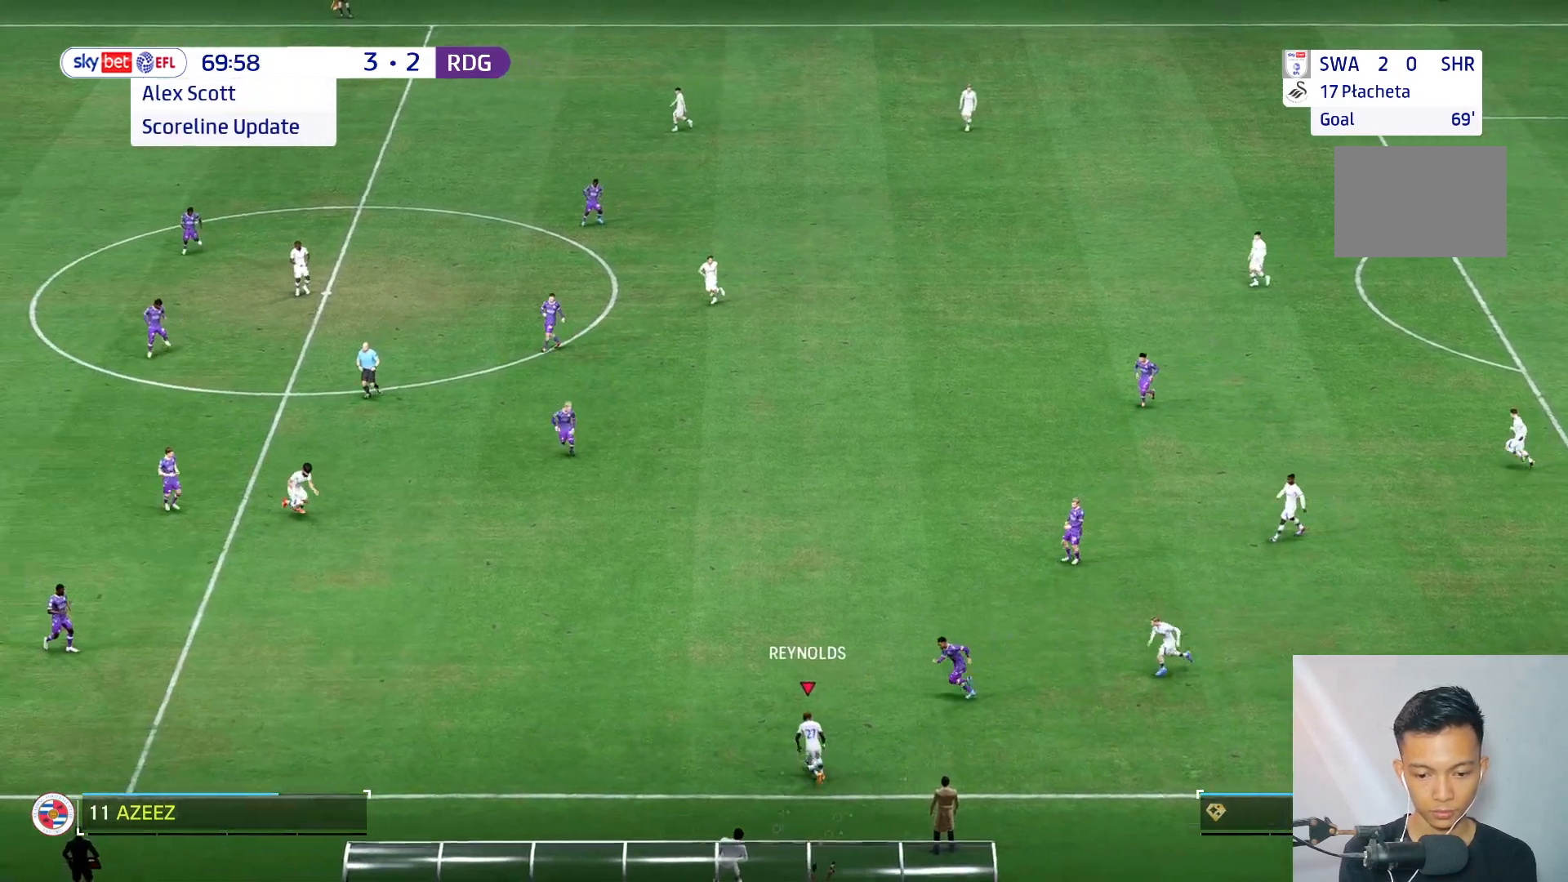
{"buttons": [], "left_stick": "center", "right_stick": "center", "events": [[267, "left_stick", "center"]]}
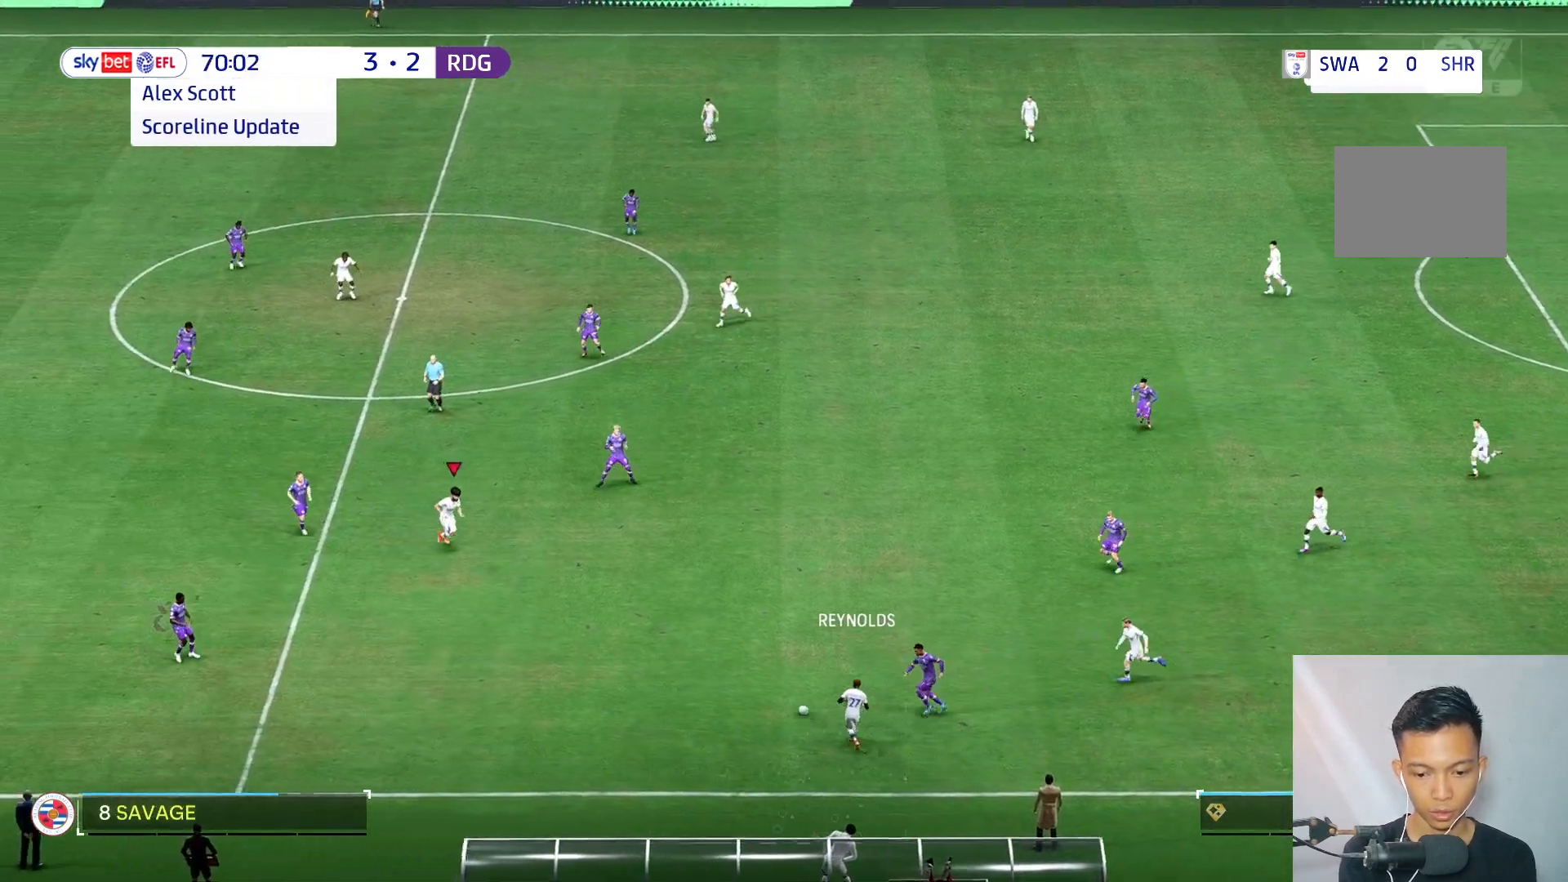
{"buttons": [], "left_stick": "up-right", "right_stick": "center", "events": [[67, "left_stick", "up-right"]]}
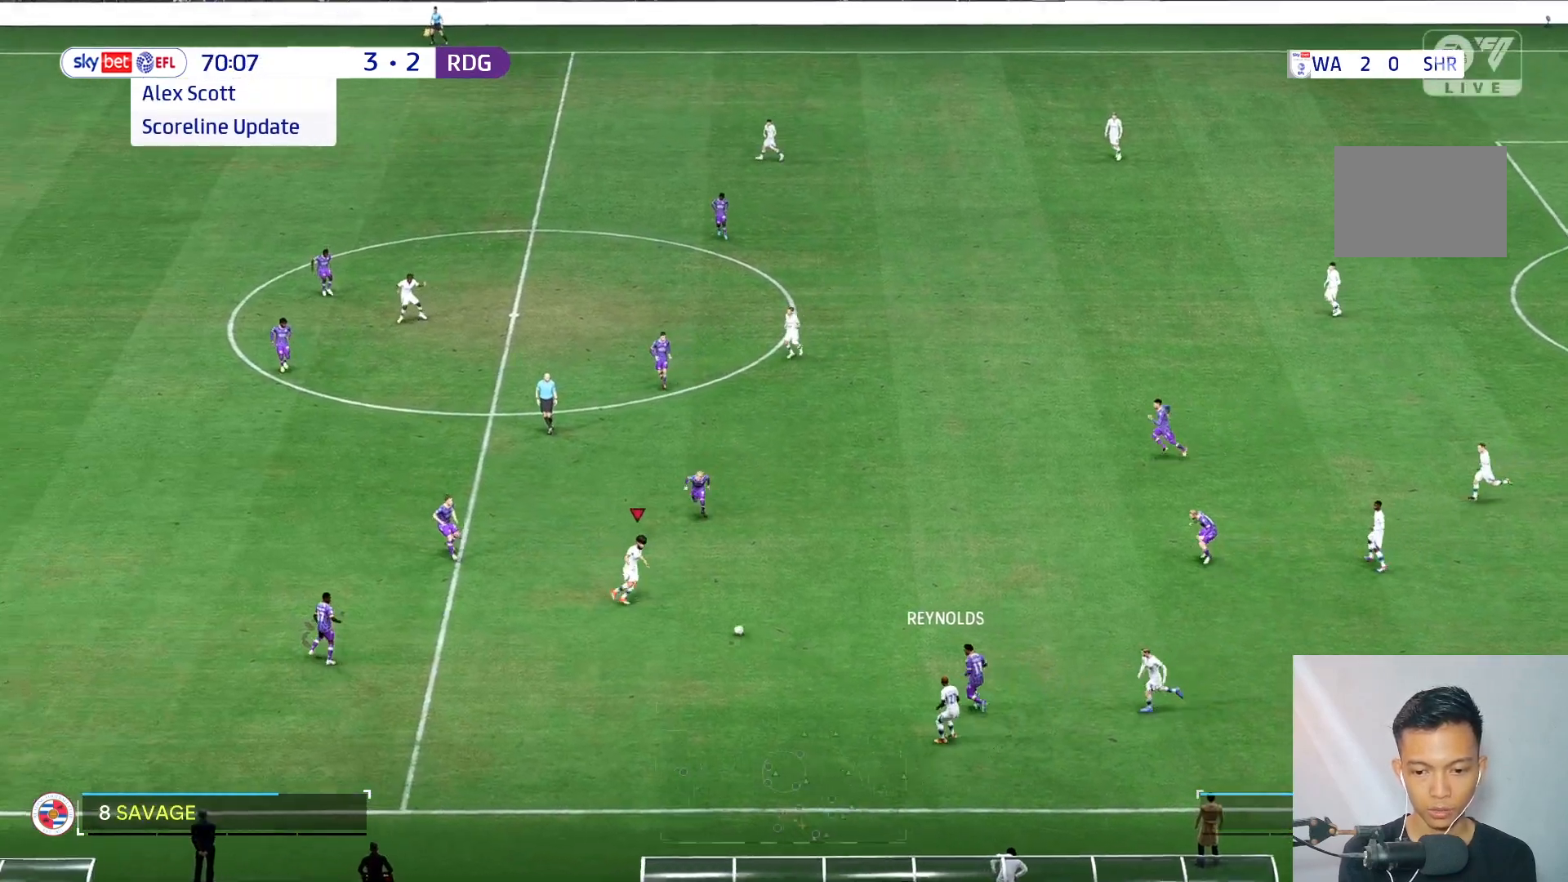
{"buttons": [], "left_stick": "up-right", "right_stick": "center", "events": []}
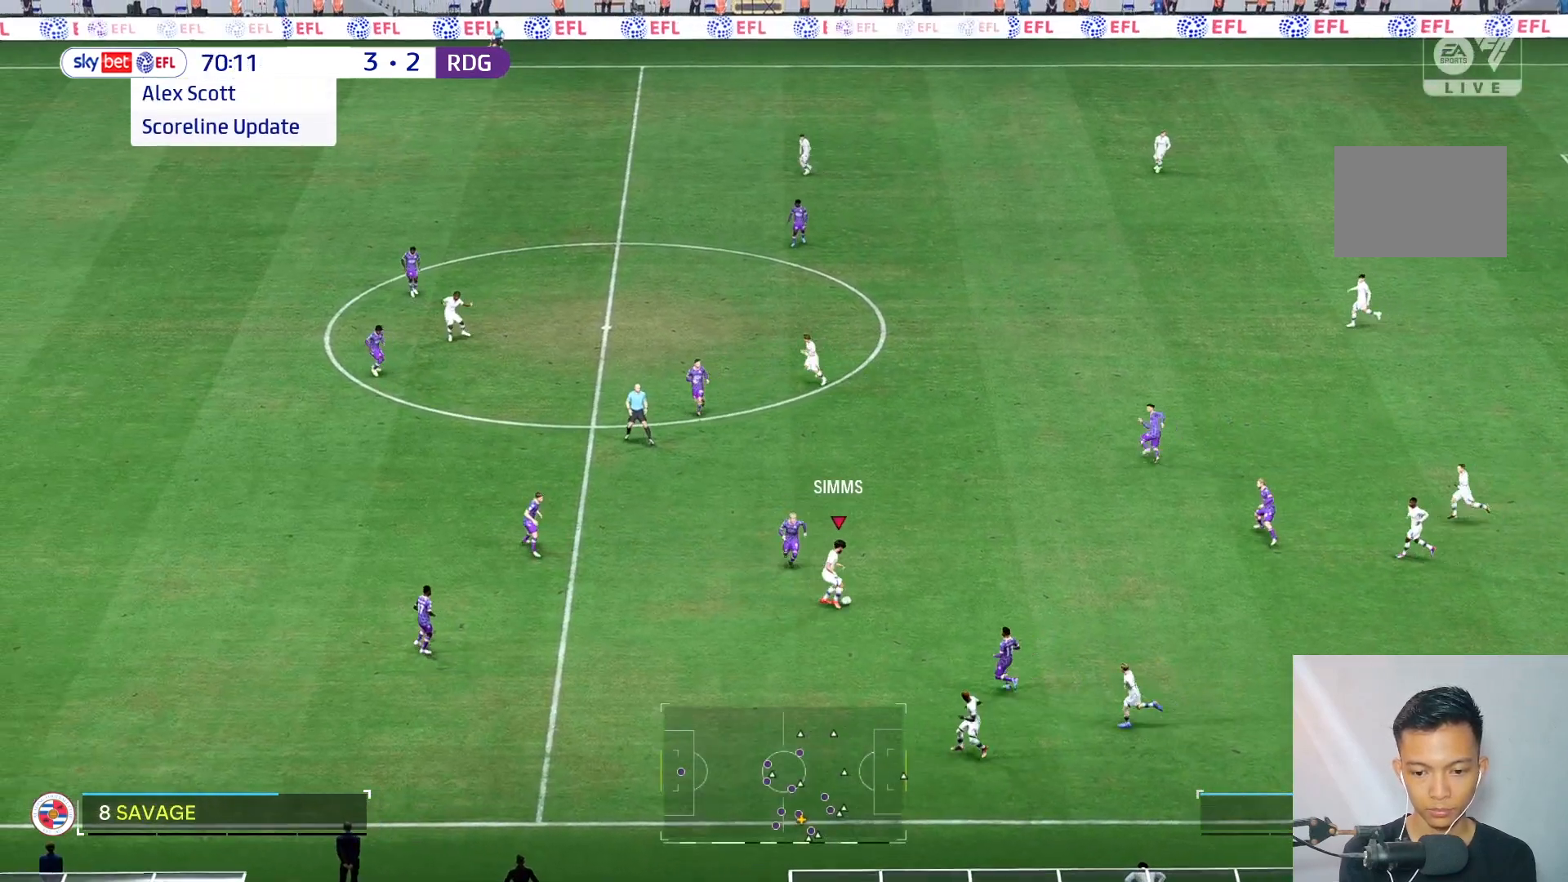
{"buttons": [], "left_stick": "up", "right_stick": "center", "events": [[433, "left_stick", "up"]]}
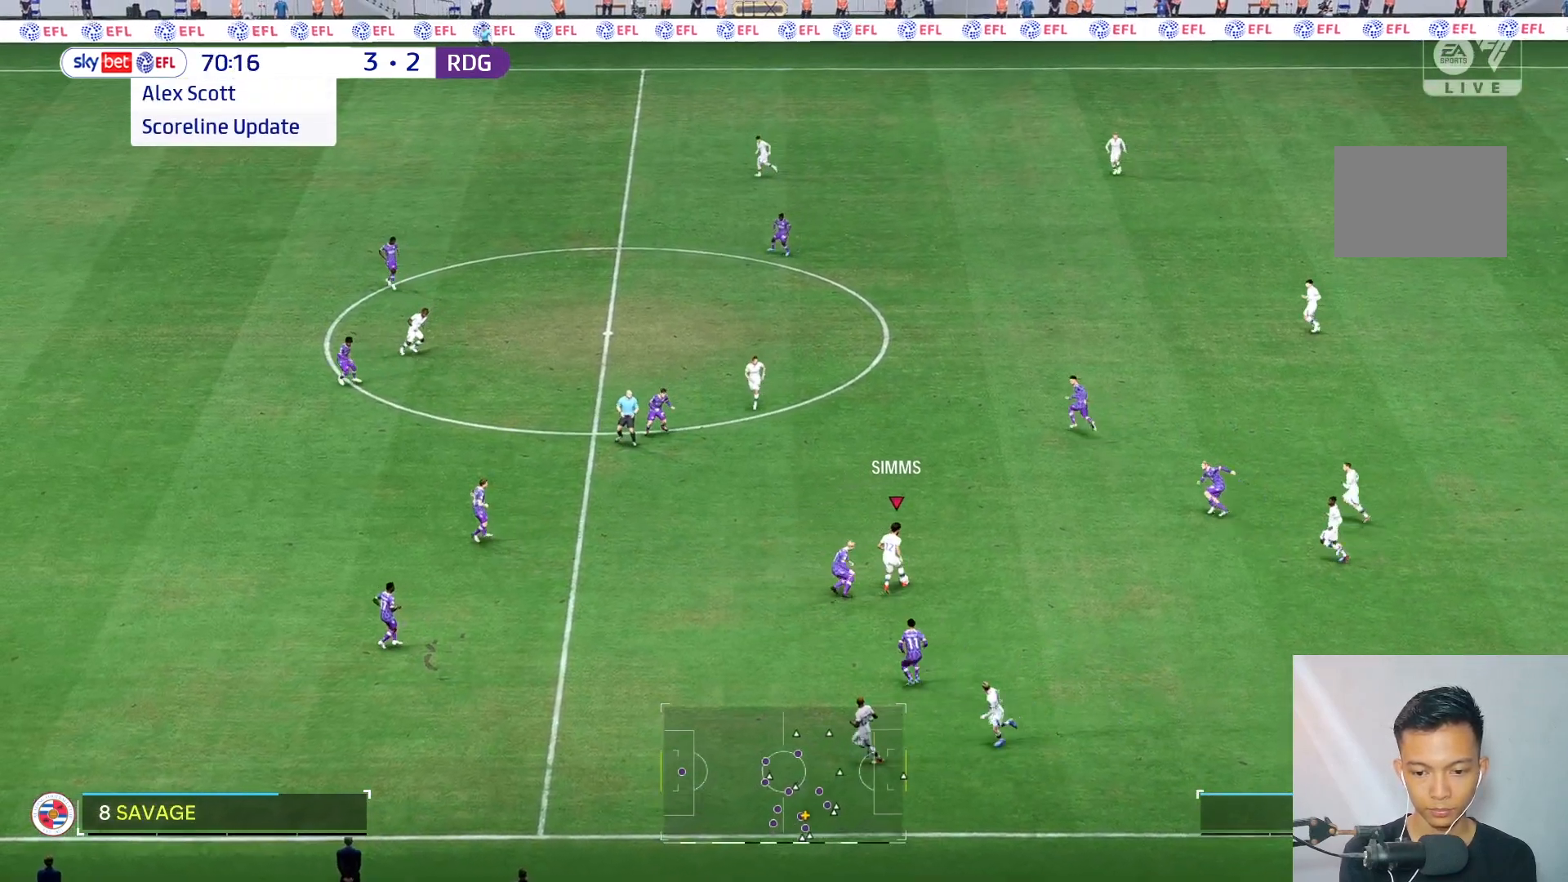
{"buttons": [], "left_stick": "up", "right_stick": "center", "events": []}
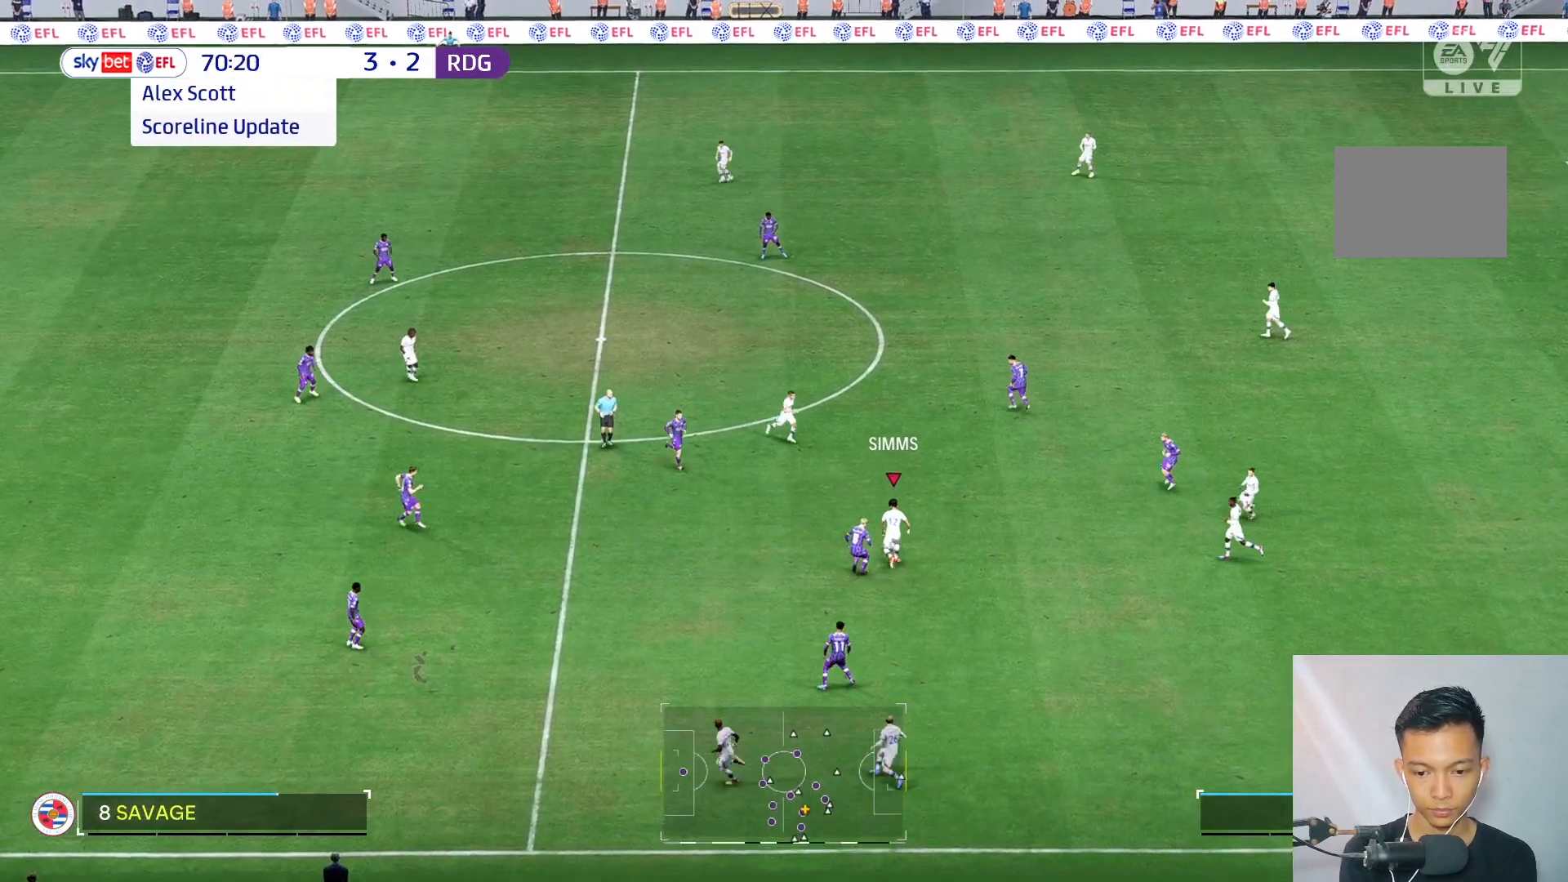
{"buttons": [], "left_stick": "up-right", "right_stick": "center", "events": [[500, "left_stick", "up-right"]]}
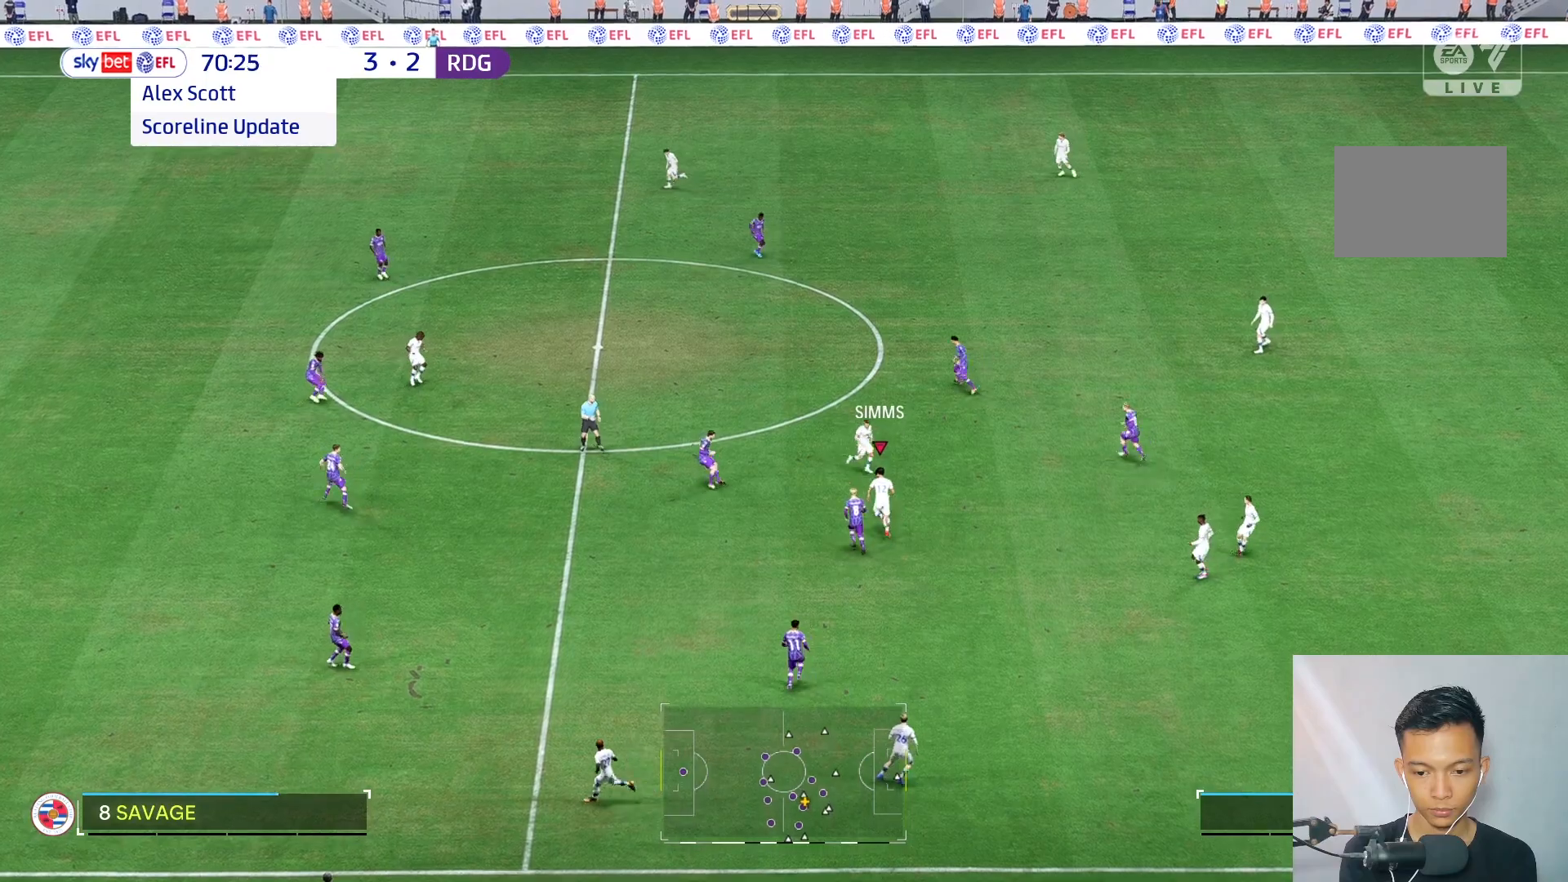
{"buttons": [], "left_stick": "up-left", "right_stick": "center", "events": [[267, "left_stick", "up-left"]]}
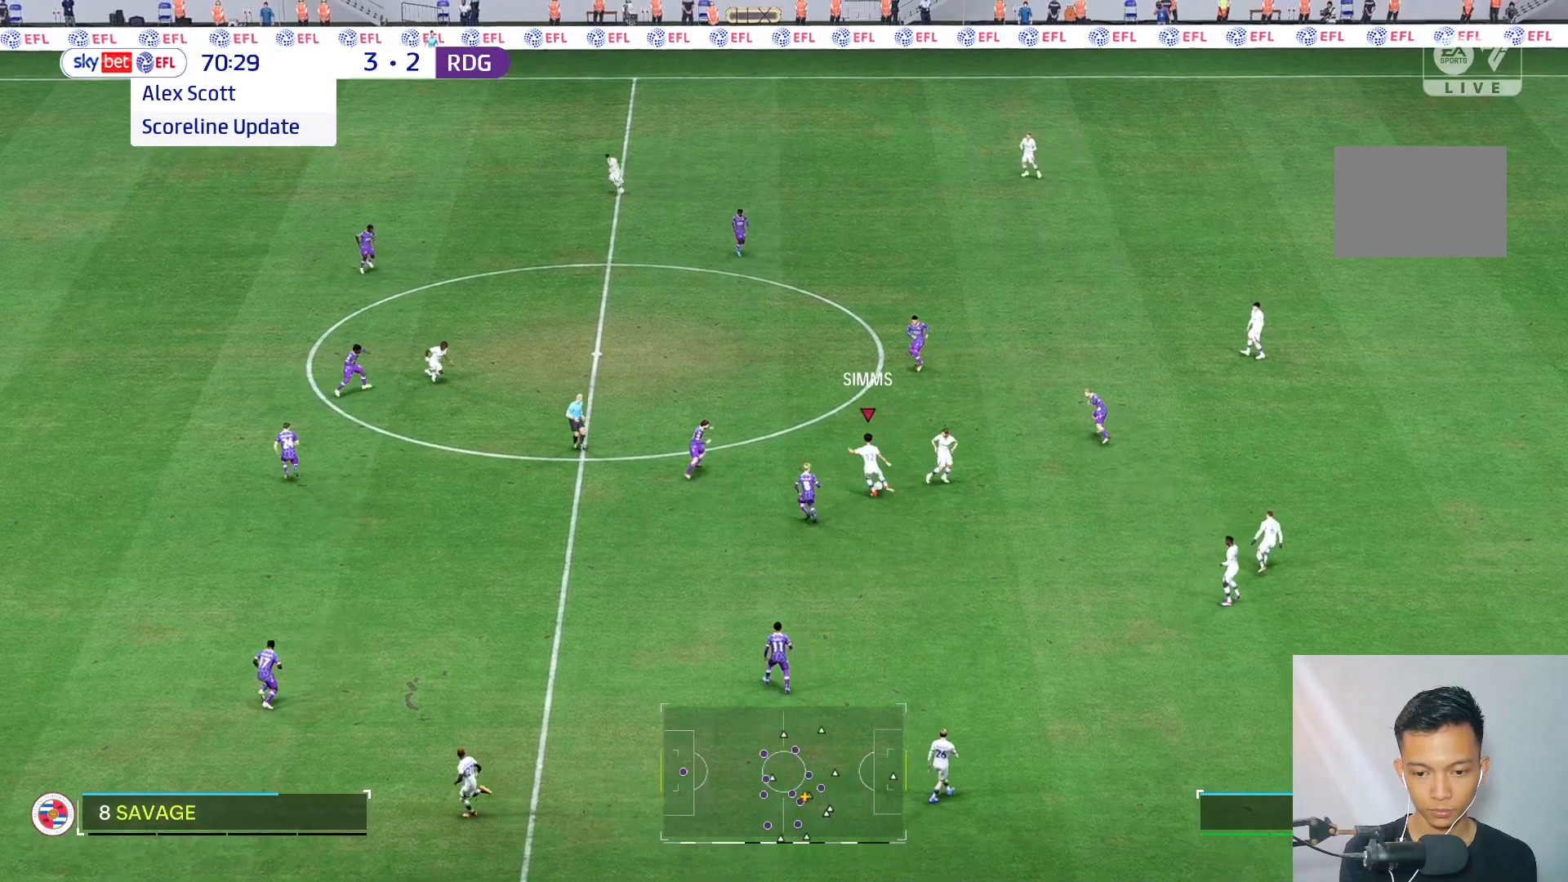
{"buttons": [], "left_stick": "up-right", "right_stick": "center", "events": [[333, "left_stick", "center"], [500, "left_stick", "up-right"]]}
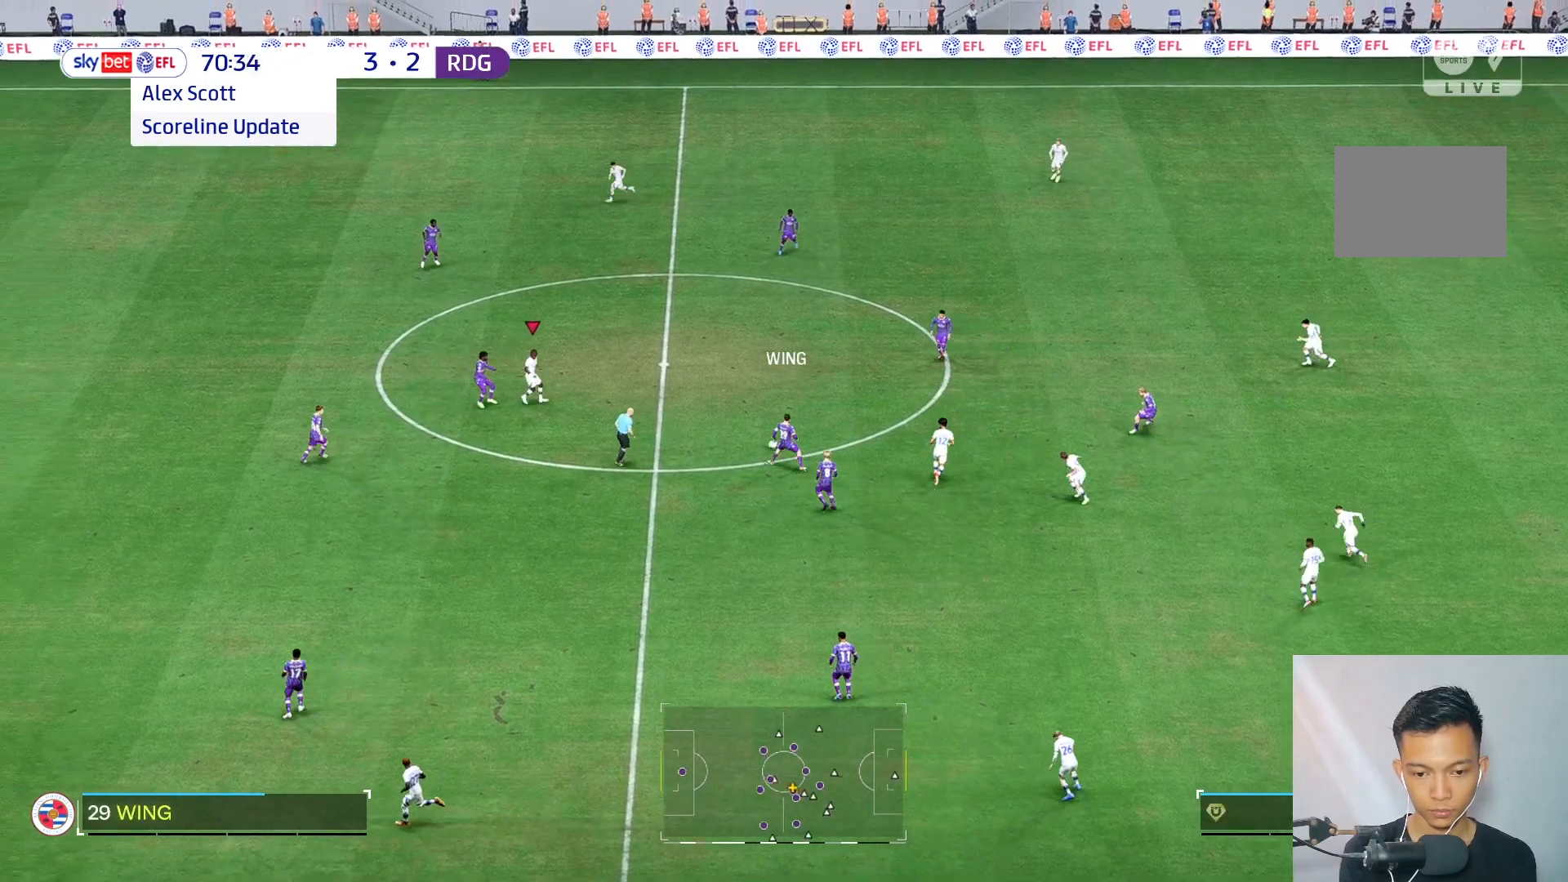
{"buttons": [], "left_stick": "right", "right_stick": "center", "events": [[433, "left_stick", "right"]]}
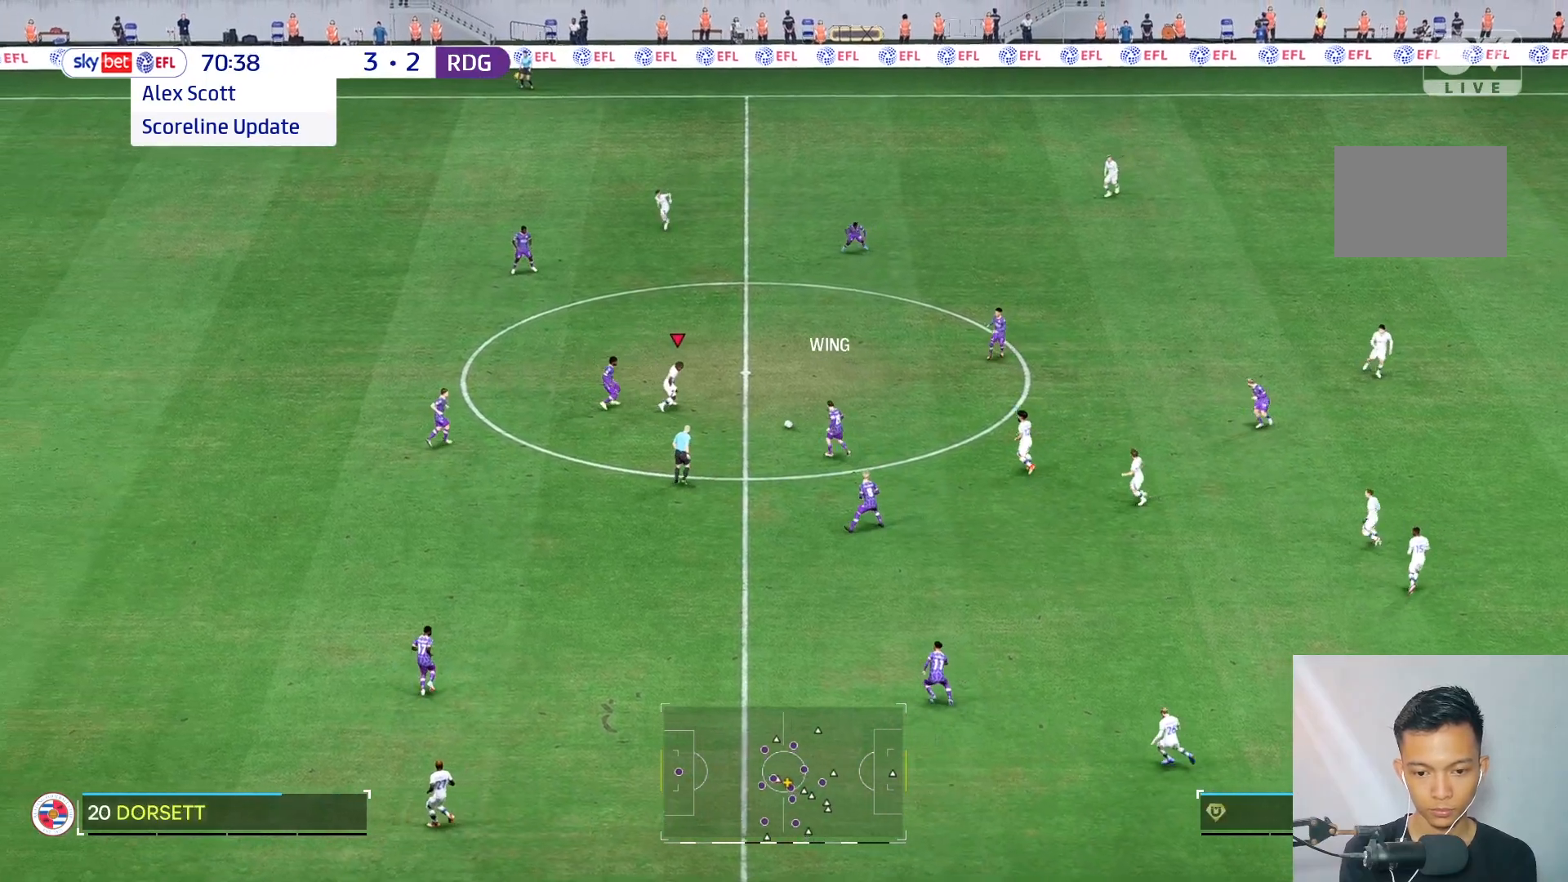
{"buttons": [], "left_stick": "up-right", "right_stick": "center", "events": [[100, "left_stick", "up-right"]]}
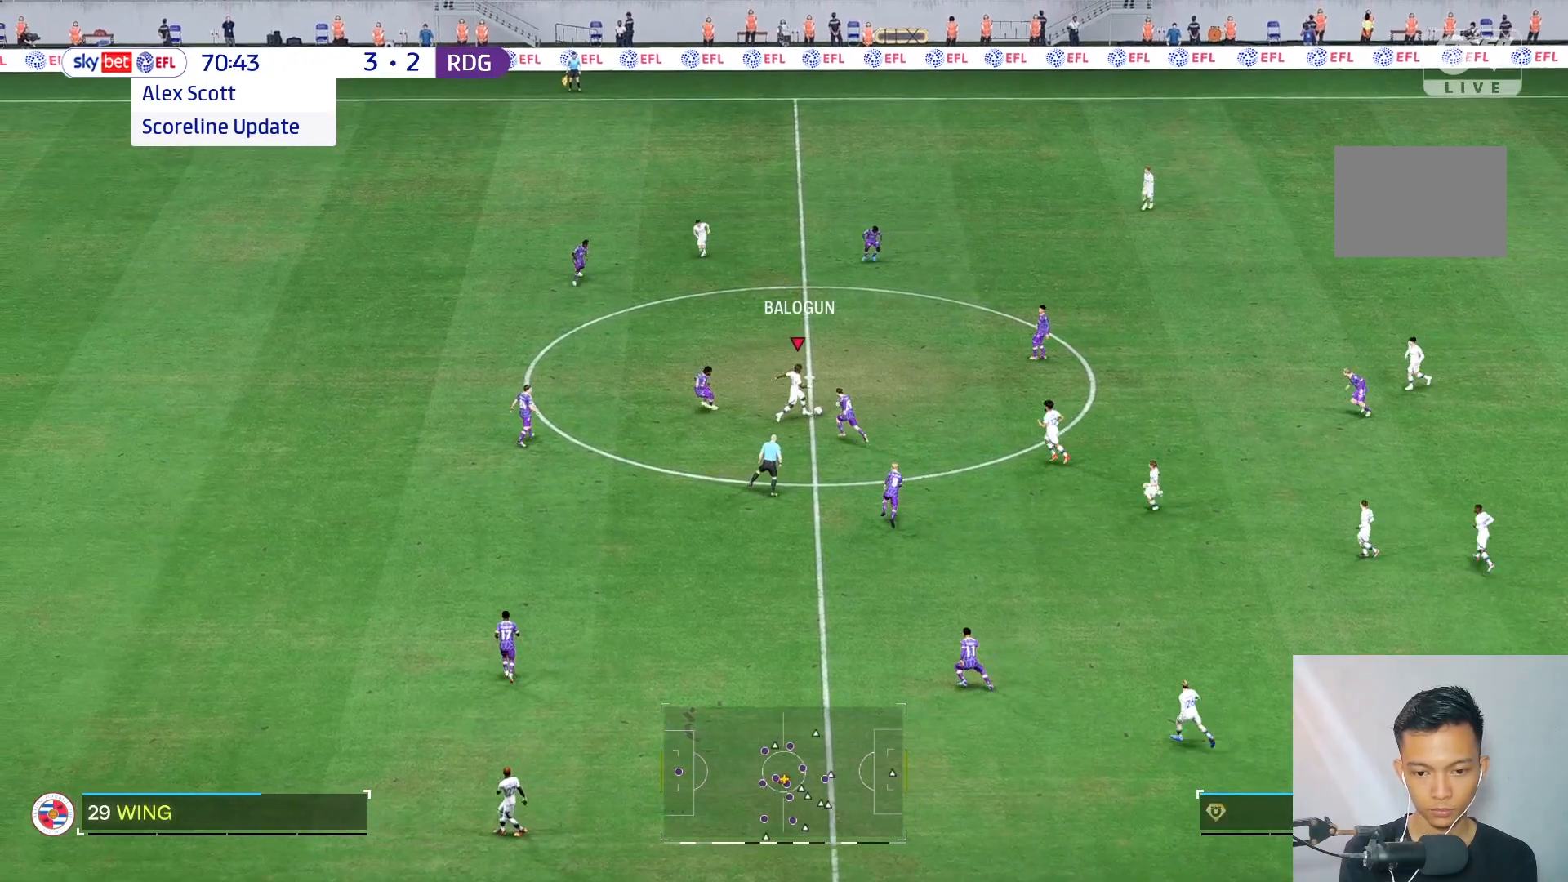
{"buttons": [], "left_stick": "up", "right_stick": "center", "events": [[333, "left_stick", "up"]]}
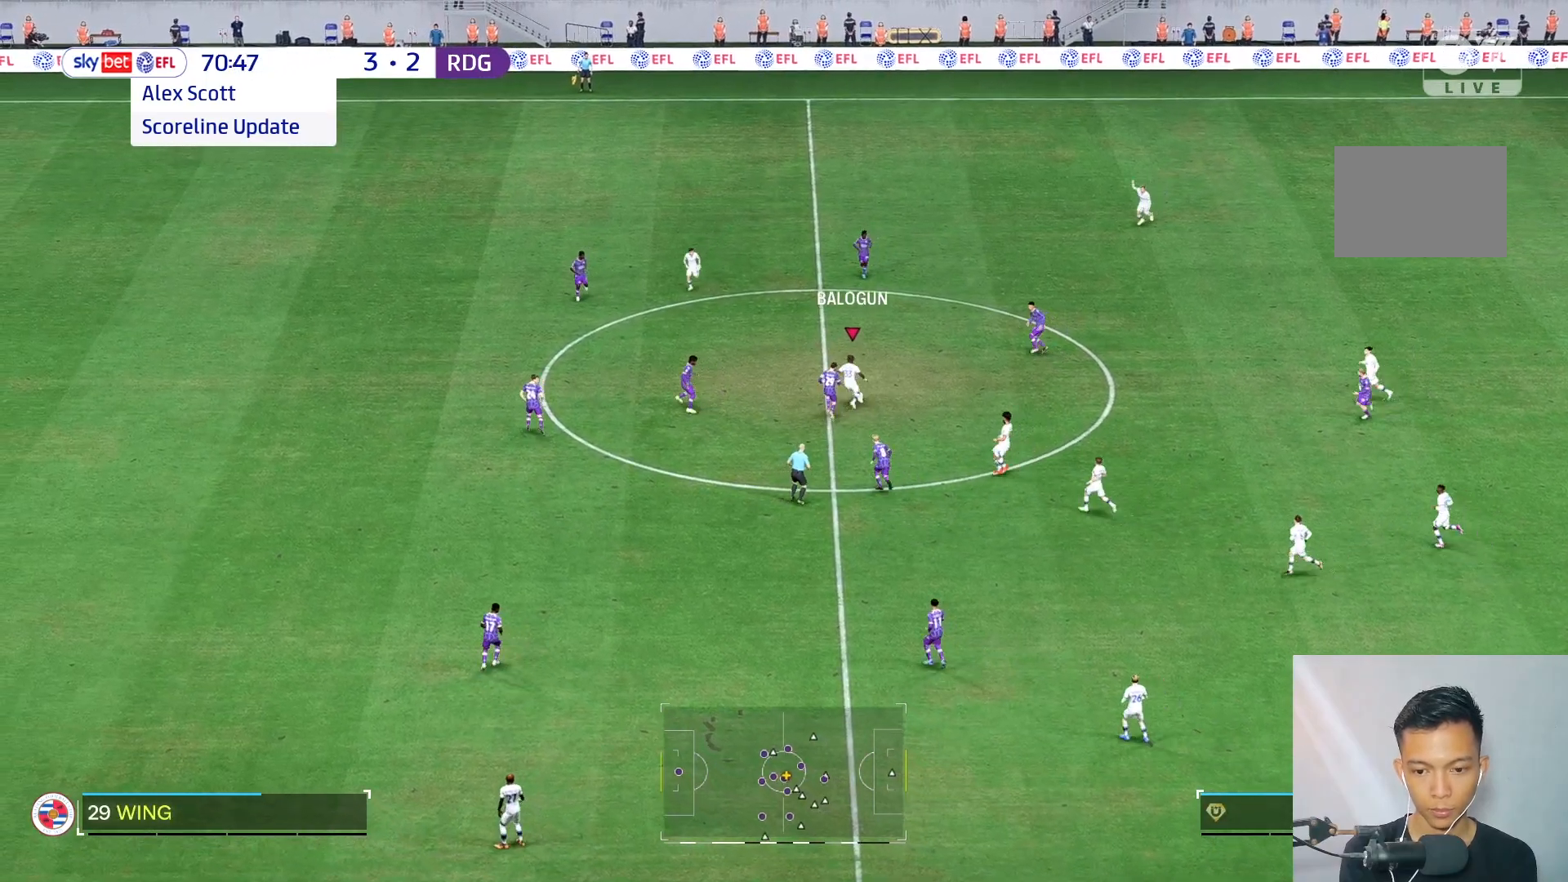
{"buttons": [], "left_stick": "up-right", "right_stick": "center", "events": [[217, "left_stick", "up-right"]]}
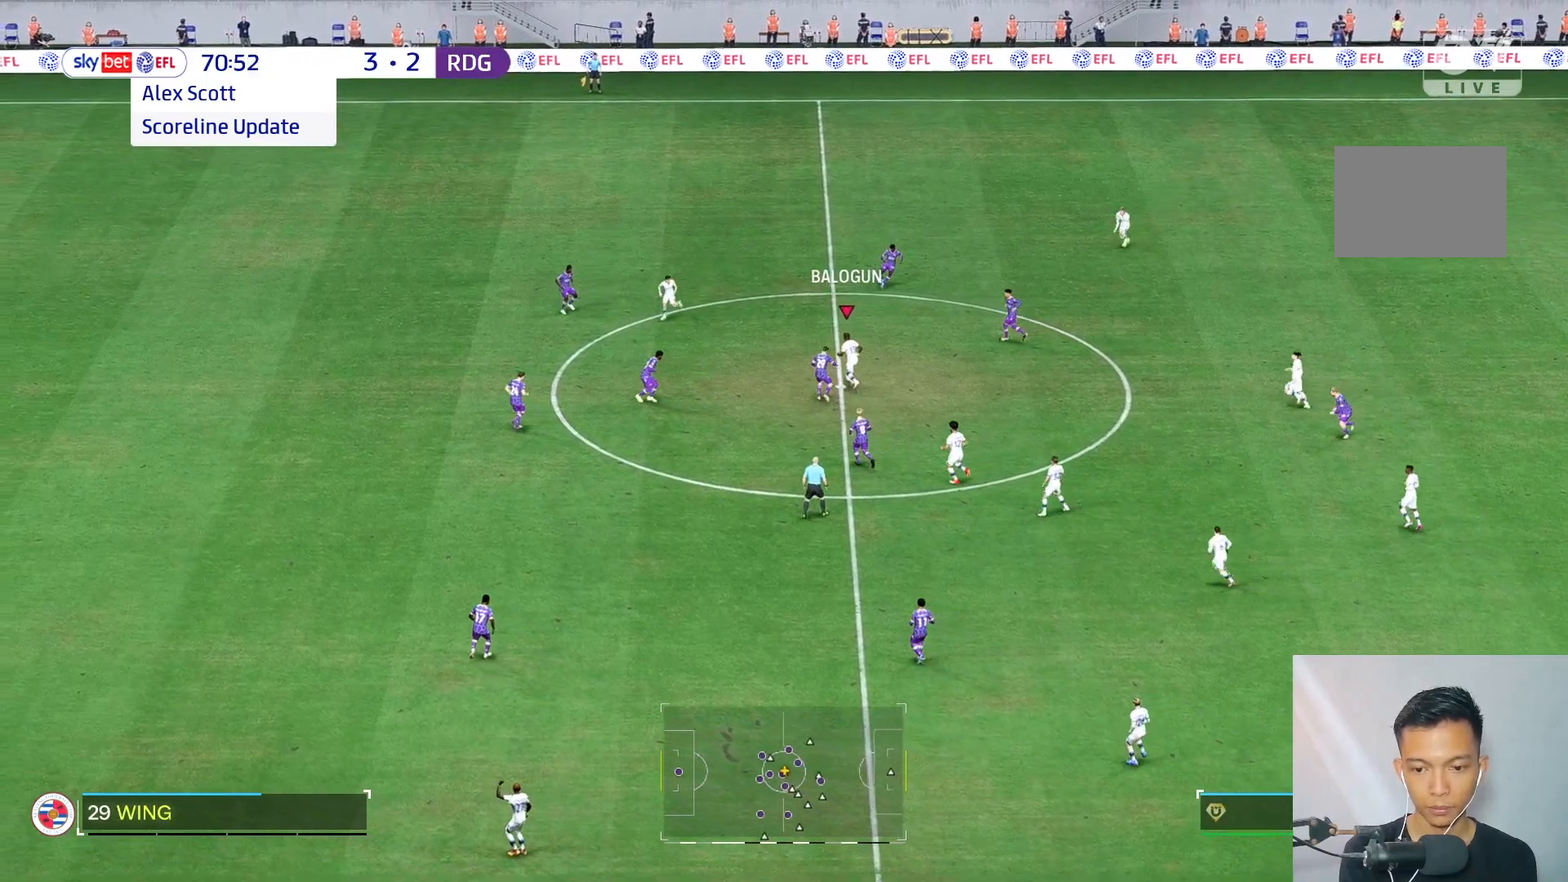
{"buttons": [], "left_stick": "center", "right_stick": "center", "events": [[117, "left_stick", "center"]]}
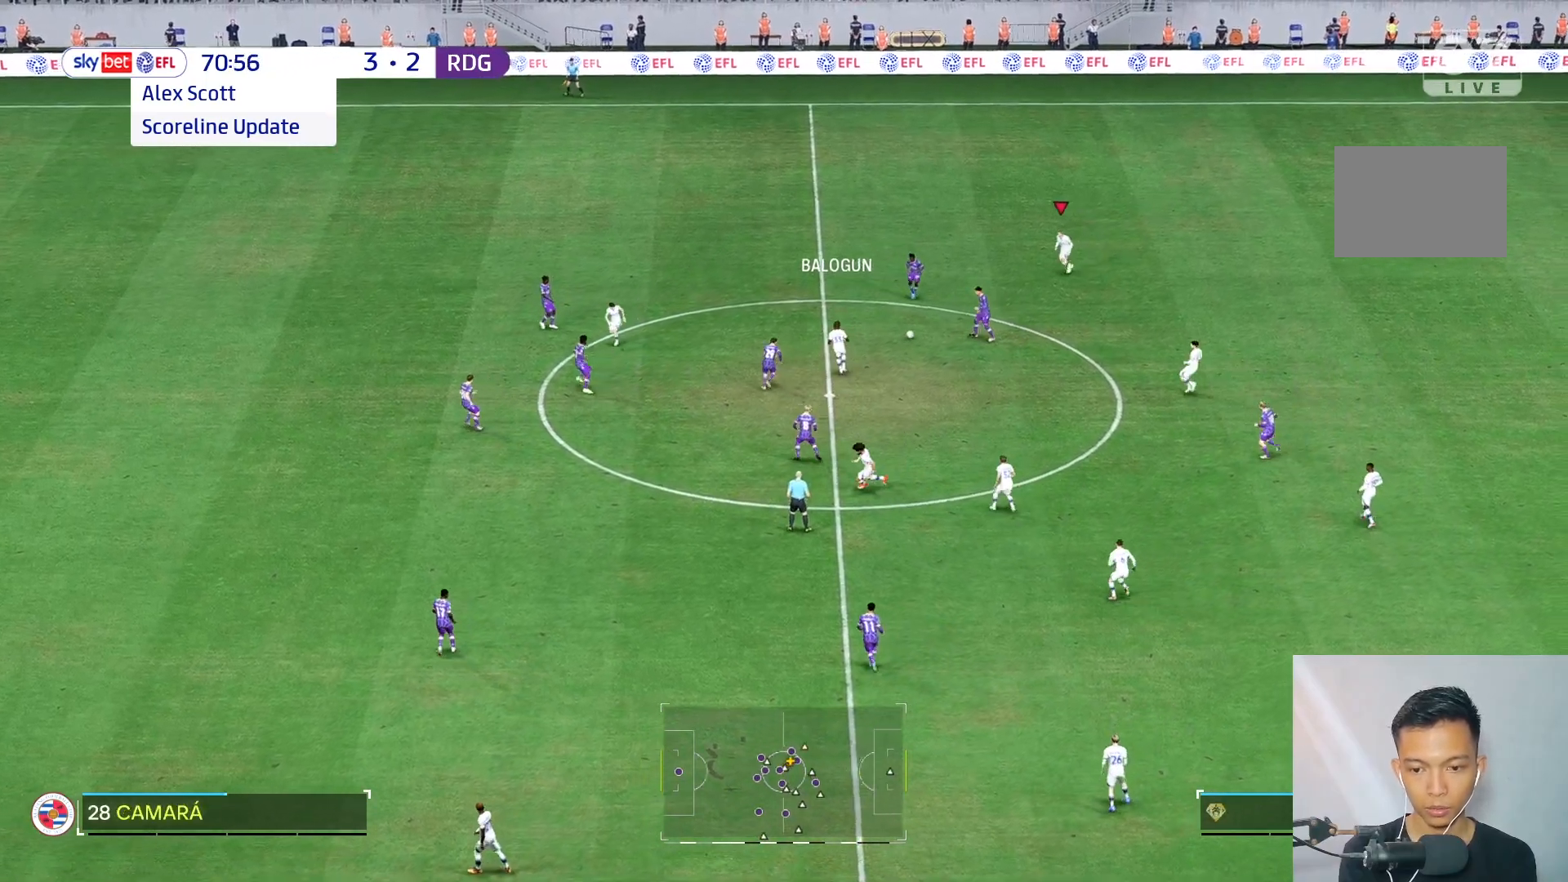
{"buttons": [], "left_stick": "up-right", "right_stick": "center", "events": [[233, "left_stick", "up-right"]]}
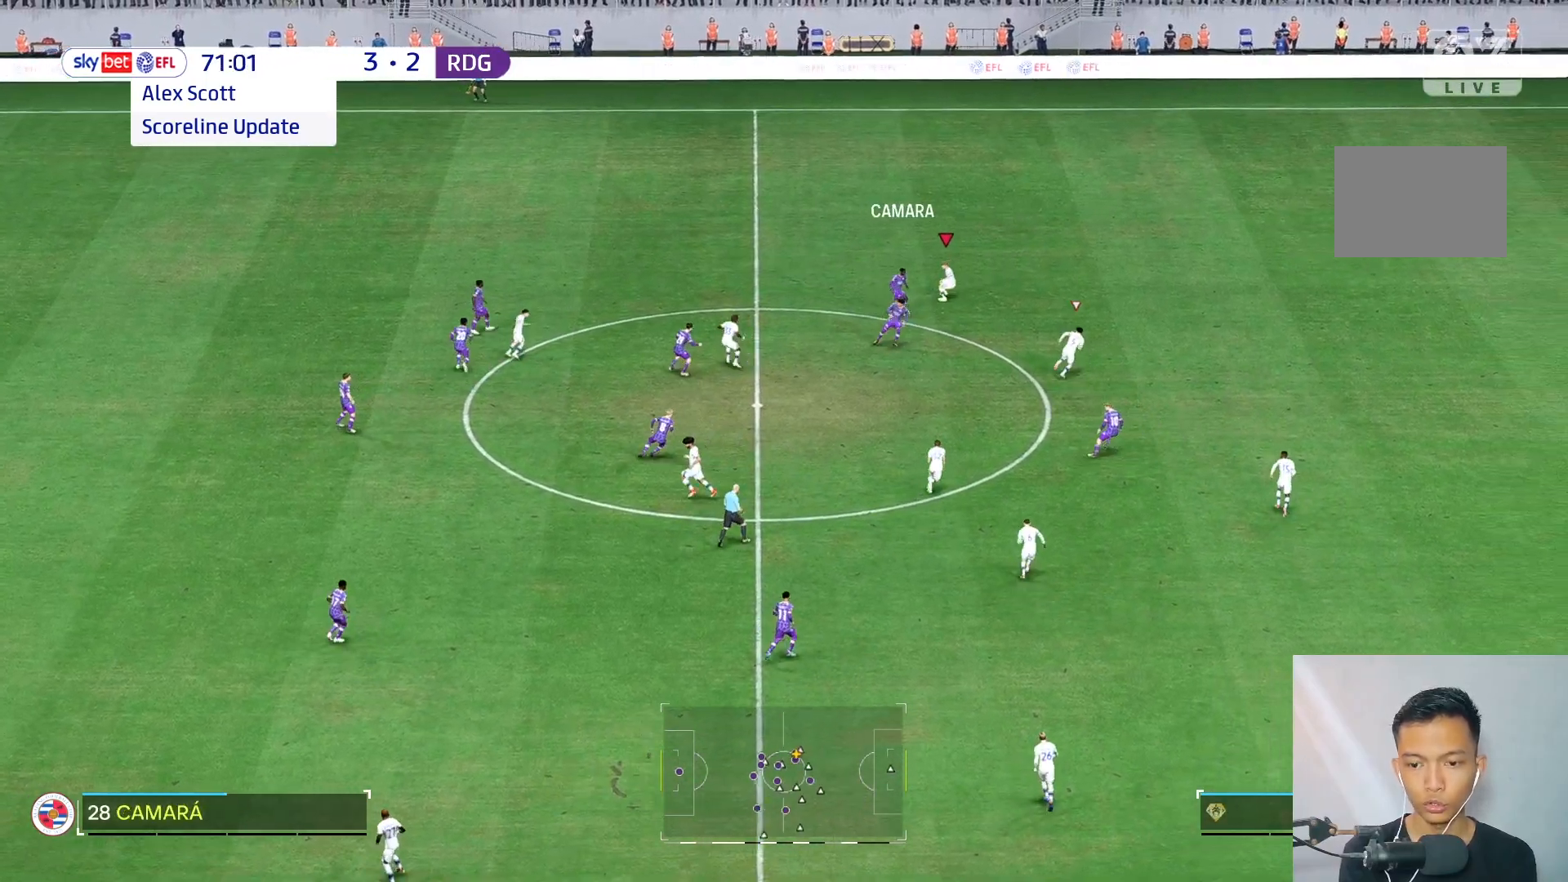
{"buttons": [], "left_stick": "down-right", "right_stick": "center", "events": [[217, "left_stick", "down-right"]]}
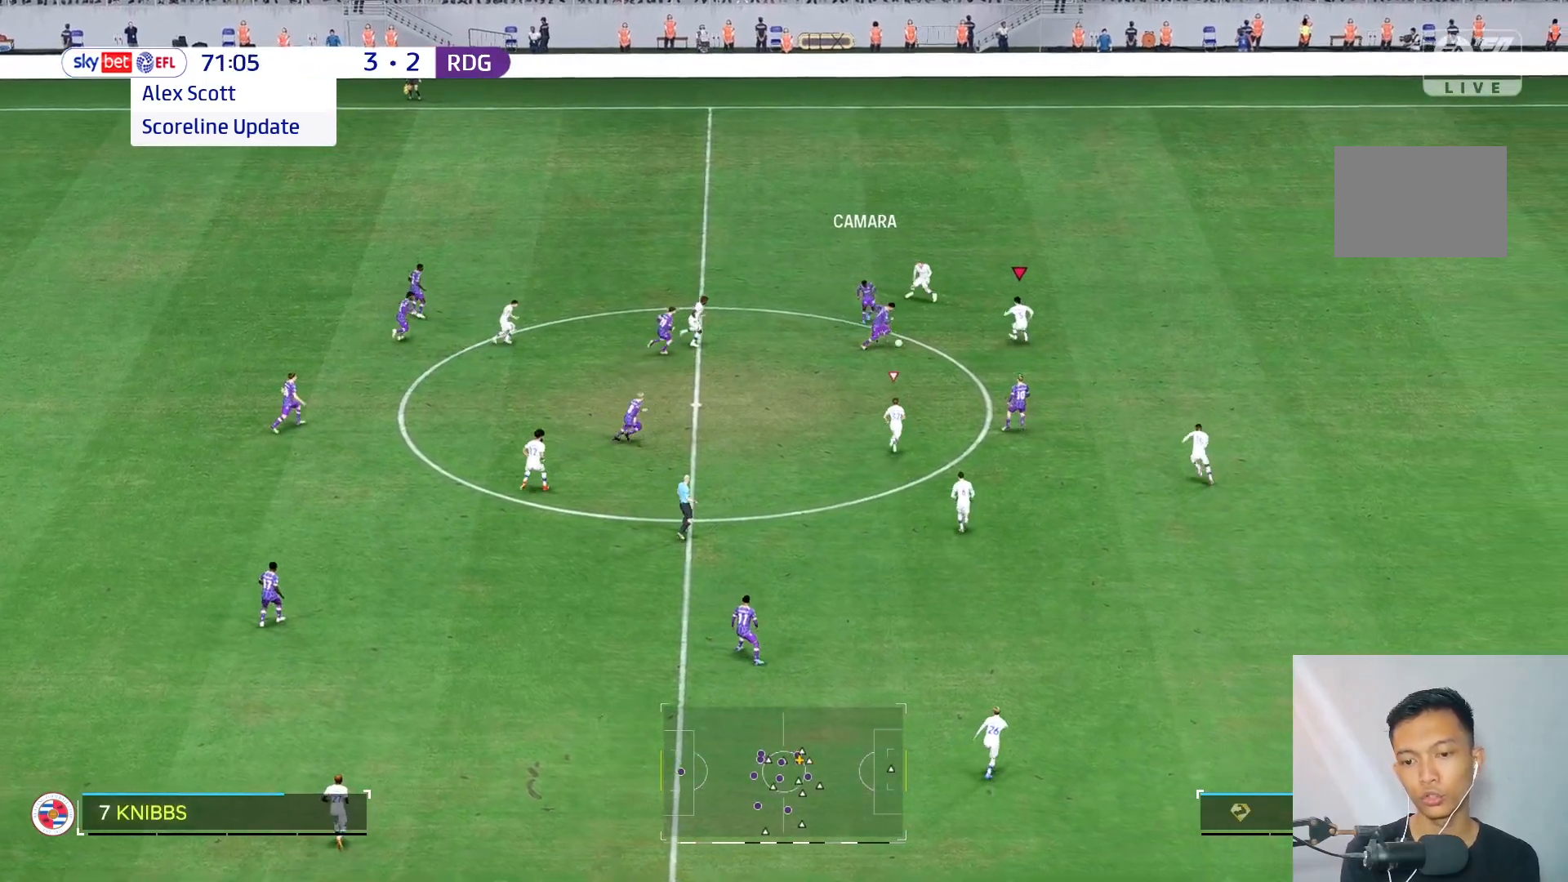
{"buttons": [], "left_stick": "up-right", "right_stick": "center", "events": [[483, "left_stick", "up-right"]]}
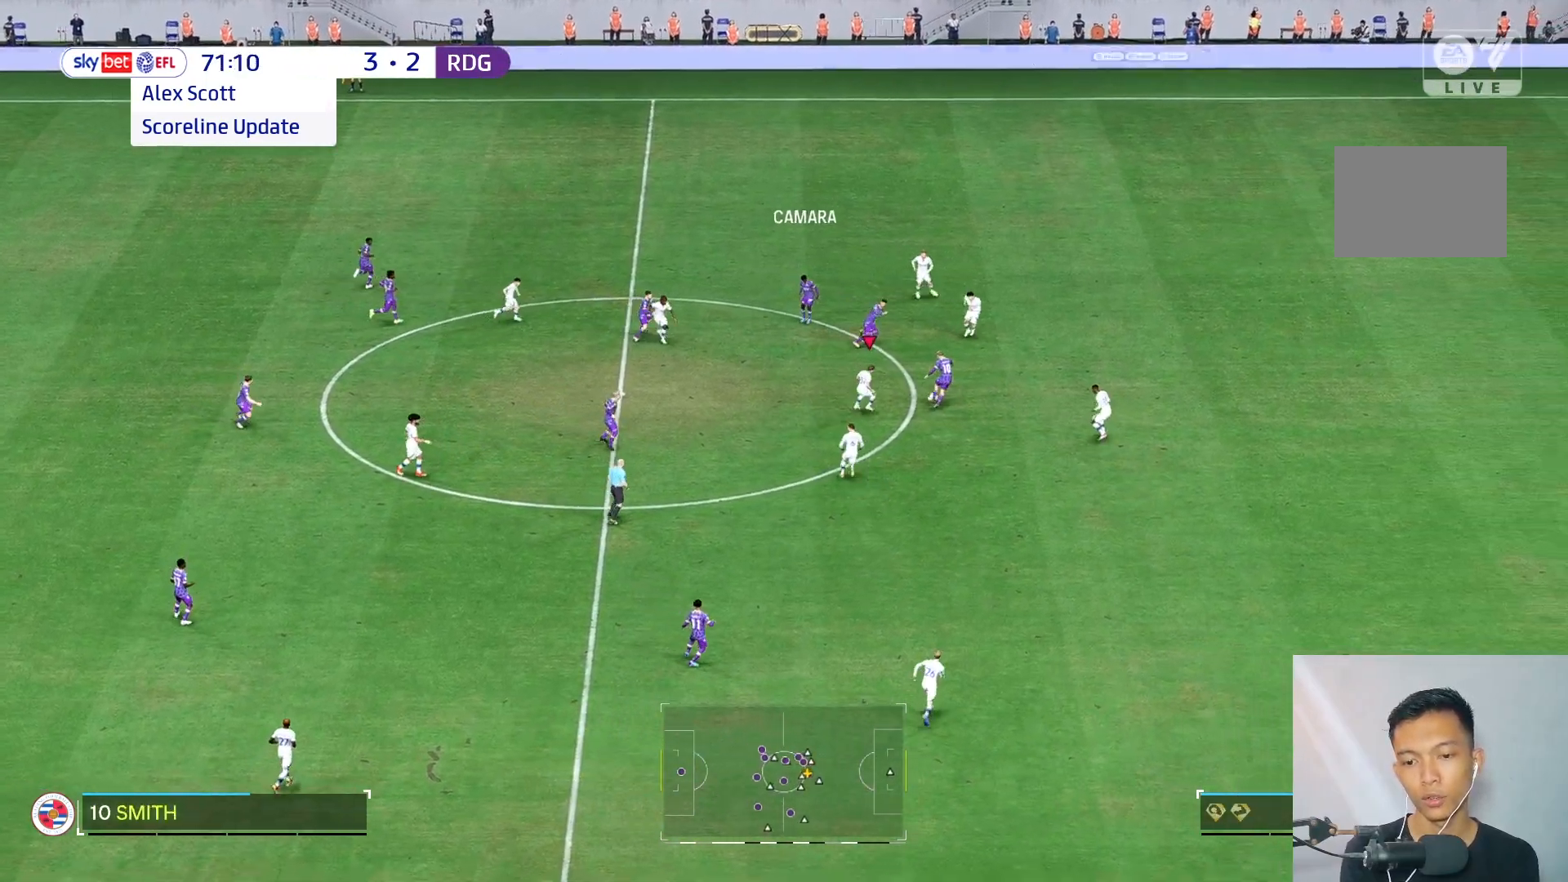
{"buttons": [], "left_stick": "right", "right_stick": "center", "events": [[283, "left_stick", "right"]]}
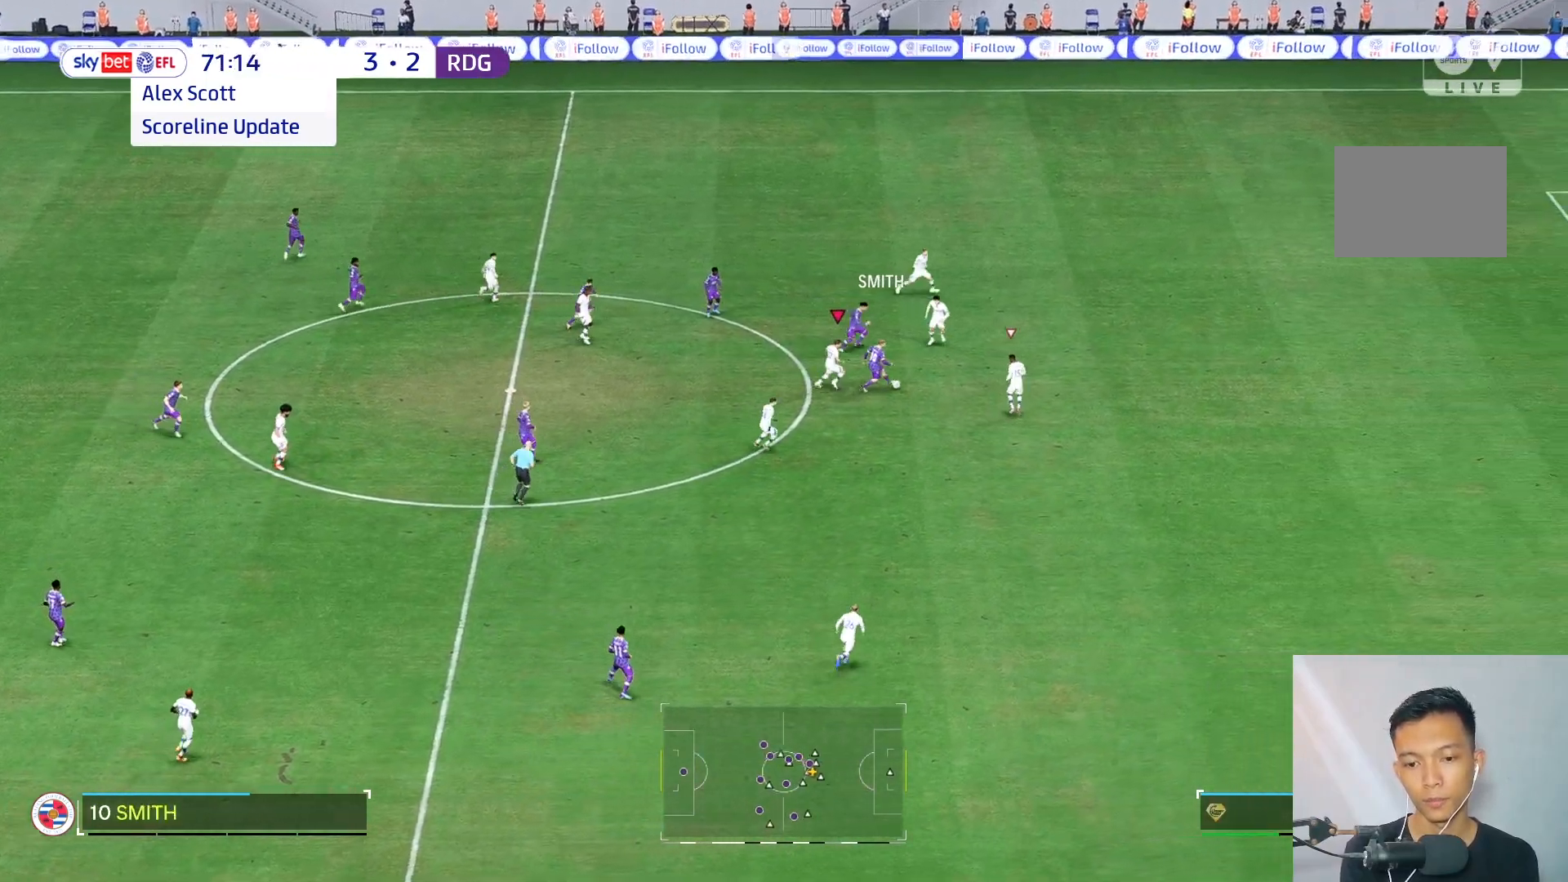
{"buttons": [], "left_stick": "right", "right_stick": "center", "events": [[200, "R2", "down"], [317, "R2", "up"]]}
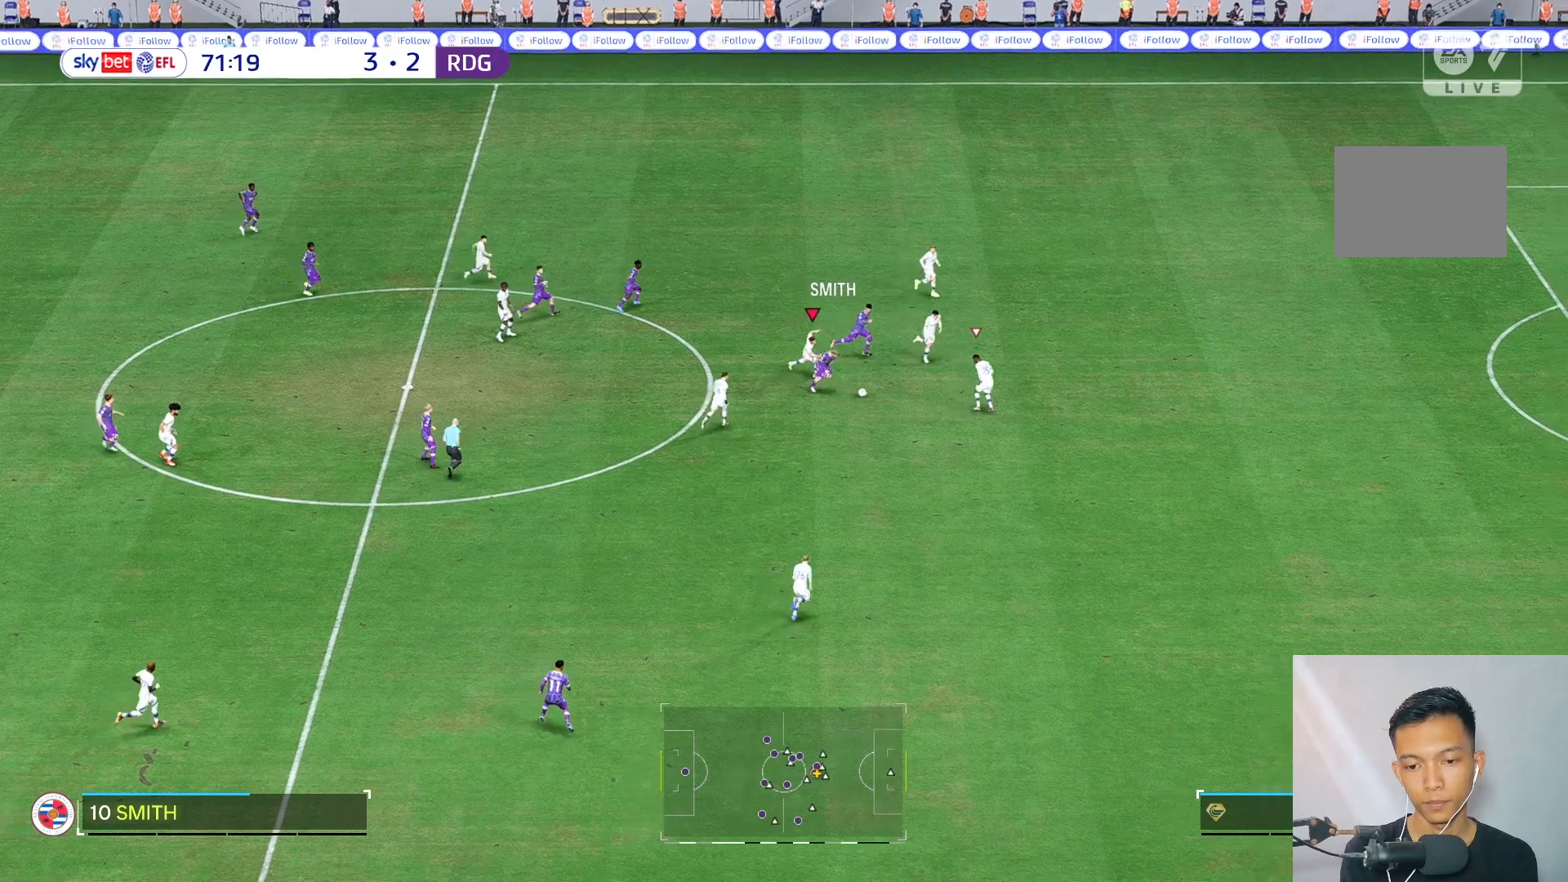
{"buttons": [], "left_stick": "left", "right_stick": "center", "events": [[50, "left_stick", "down-right"], [317, "left_stick", "down-left"], [417, "left_stick", "left"]]}